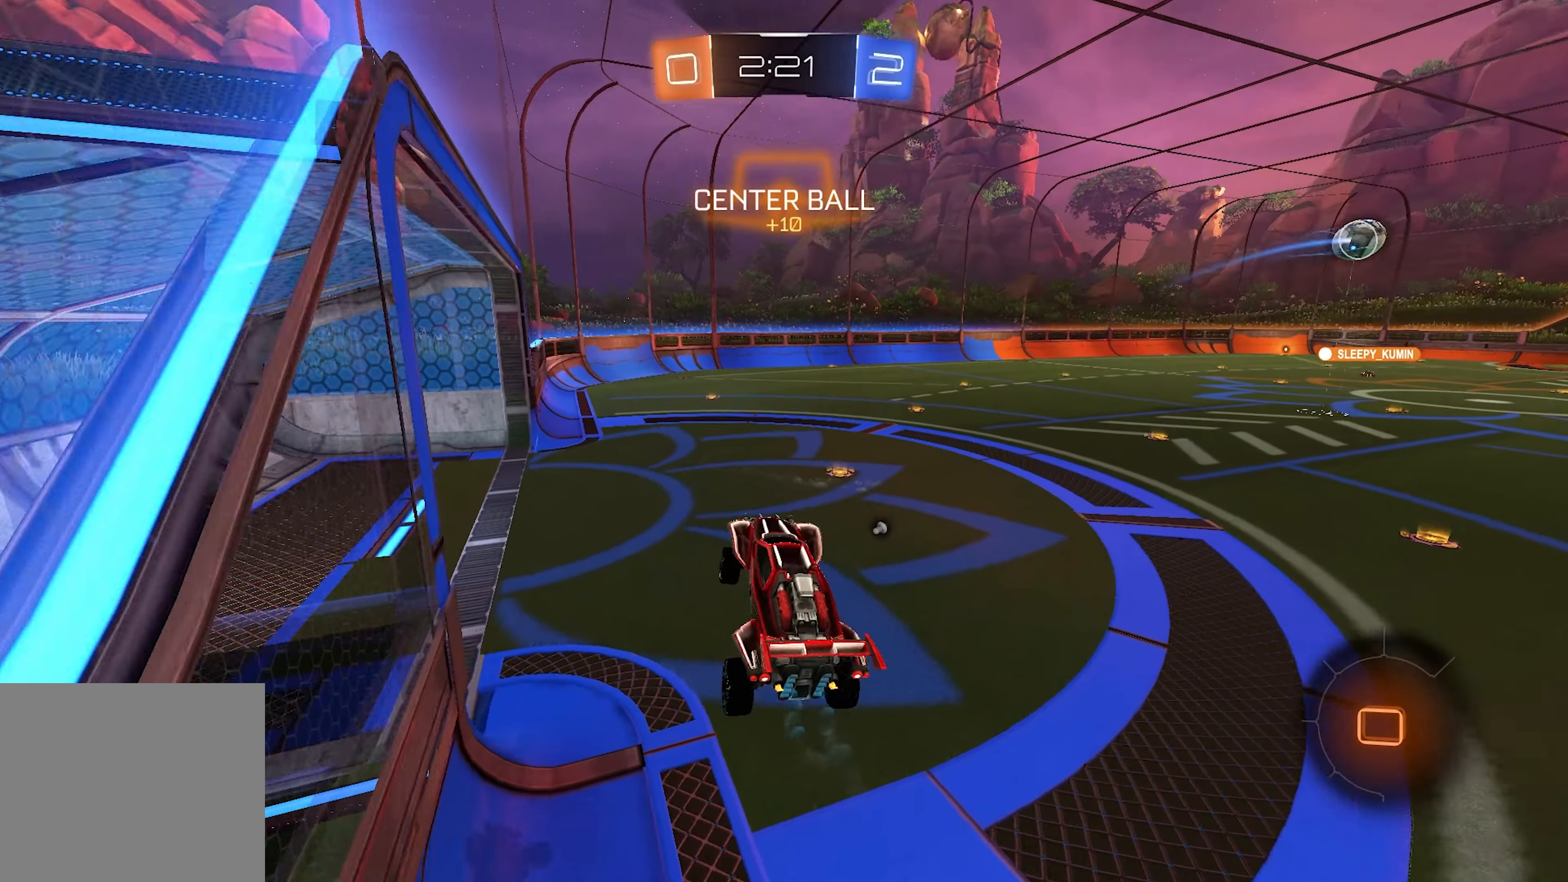
Gameplay with a controller (PlayStation layout); each line is a JSON object with the inputs held at the frame after it. "events" lists button and stick changes between this image and that frame as [ms after this image, input, new state], when the widget could be followed in between.
{"buttons": ["L1", "R2"], "left_stick": "down", "right_stick": "center", "events": [[133, "left_stick", "down"], [217, "left_stick", "center"], [267, "left_stick", "up"], [317, "L1", "down"], [433, "CROSS", "down"], [433, "left_stick", "down"], [450, "CROSS", "up"]]}
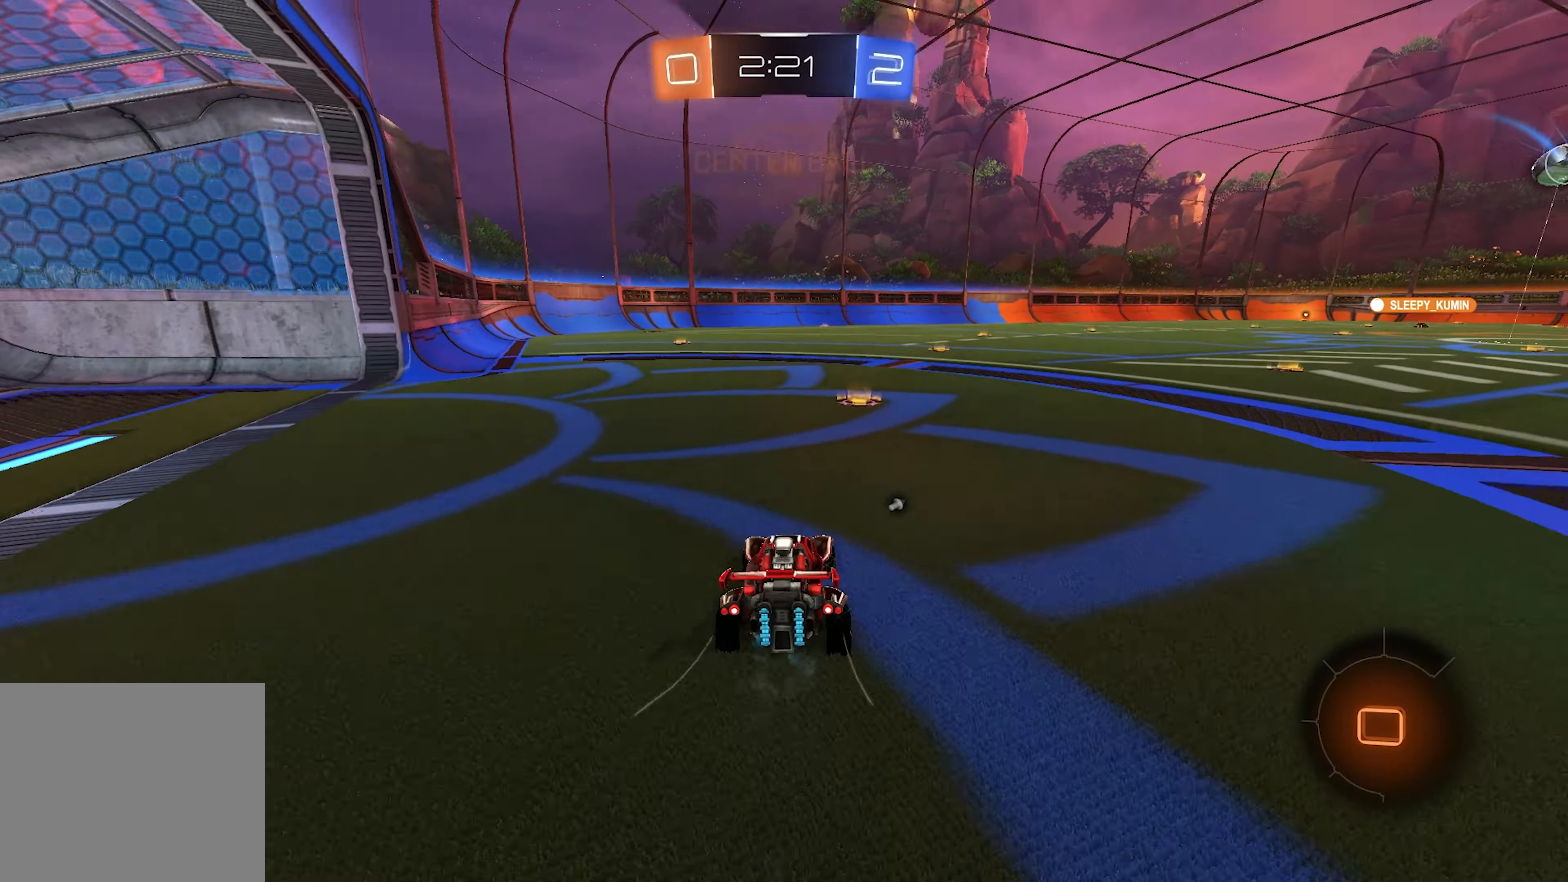
{"buttons": ["SQUARE", "L1", "L2", "R2"], "left_stick": "down-right", "right_stick": "center", "events": [[17, "left_stick", "center"], [200, "left_stick", "right"], [250, "L2", "down"], [250, "left_stick", "up-right"], [350, "CROSS", "down"], [467, "CROSS", "up"], [467, "SQUARE", "down"], [467, "left_stick", "down-right"]]}
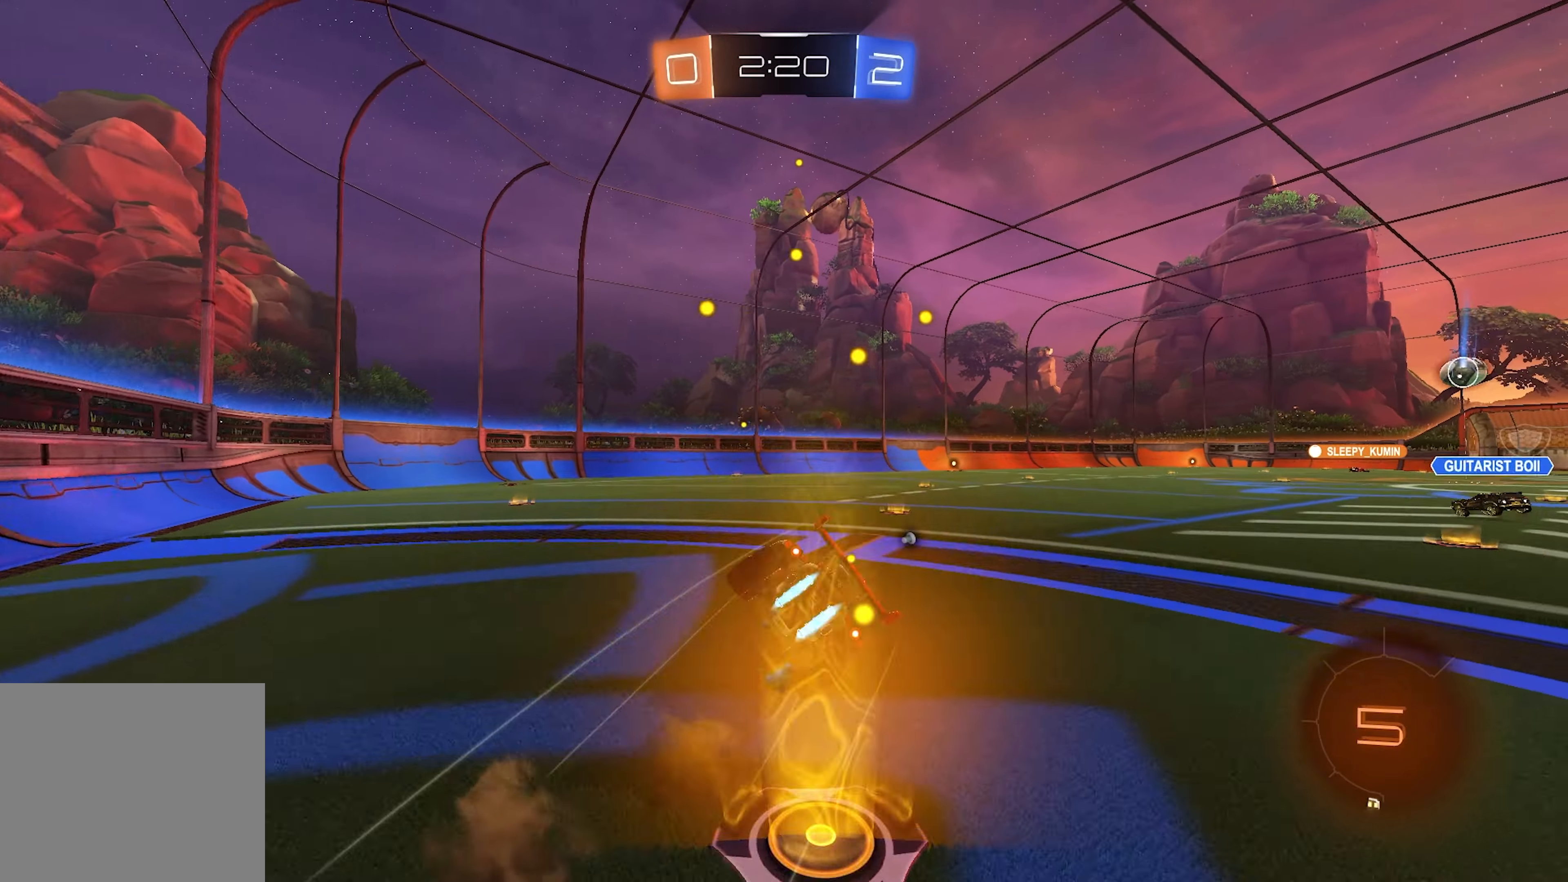
{"buttons": ["SQUARE", "R2"], "left_stick": "down-right", "right_stick": "center", "events": [[167, "L1", "up"], [167, "L2", "up"], [167, "TRIANGLE", "down"], [367, "TRIANGLE", "up"]]}
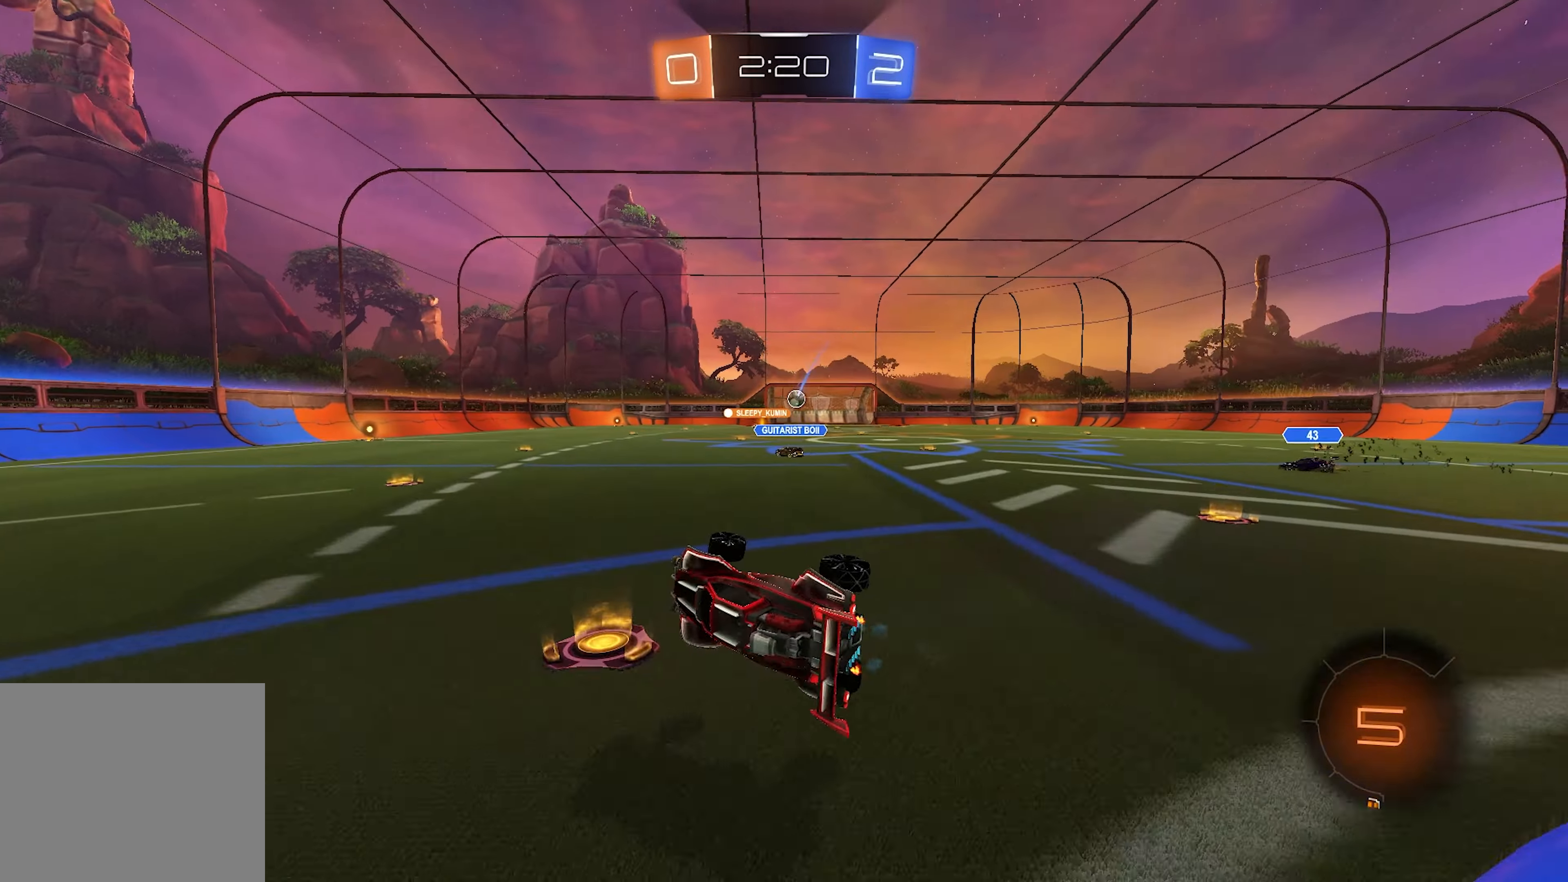
{"buttons": ["L1", "R2"], "left_stick": "right", "right_stick": "center", "events": [[67, "L1", "down"], [117, "SQUARE", "up"], [167, "left_stick", "center"], [200, "L1", "up"], [333, "left_stick", "right"], [467, "L1", "down"]]}
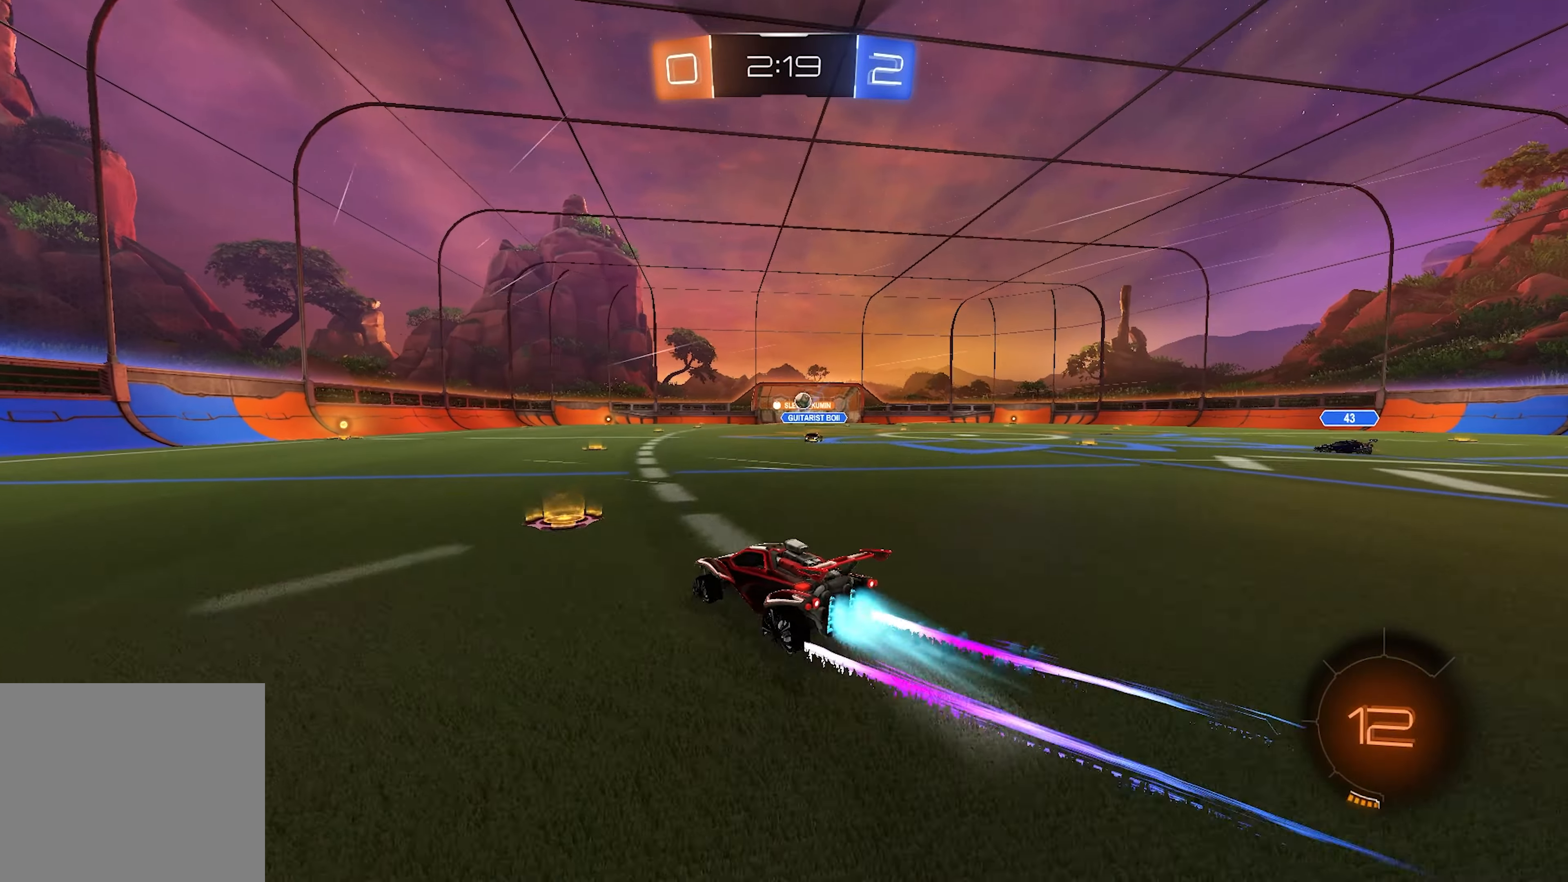
{"buttons": ["SQUARE", "R2"], "left_stick": "left", "right_stick": "center", "events": [[33, "L1", "up"], [133, "L1", "down"], [150, "left_stick", "center"], [233, "L1", "up"], [400, "SQUARE", "down"], [400, "left_stick", "left"]]}
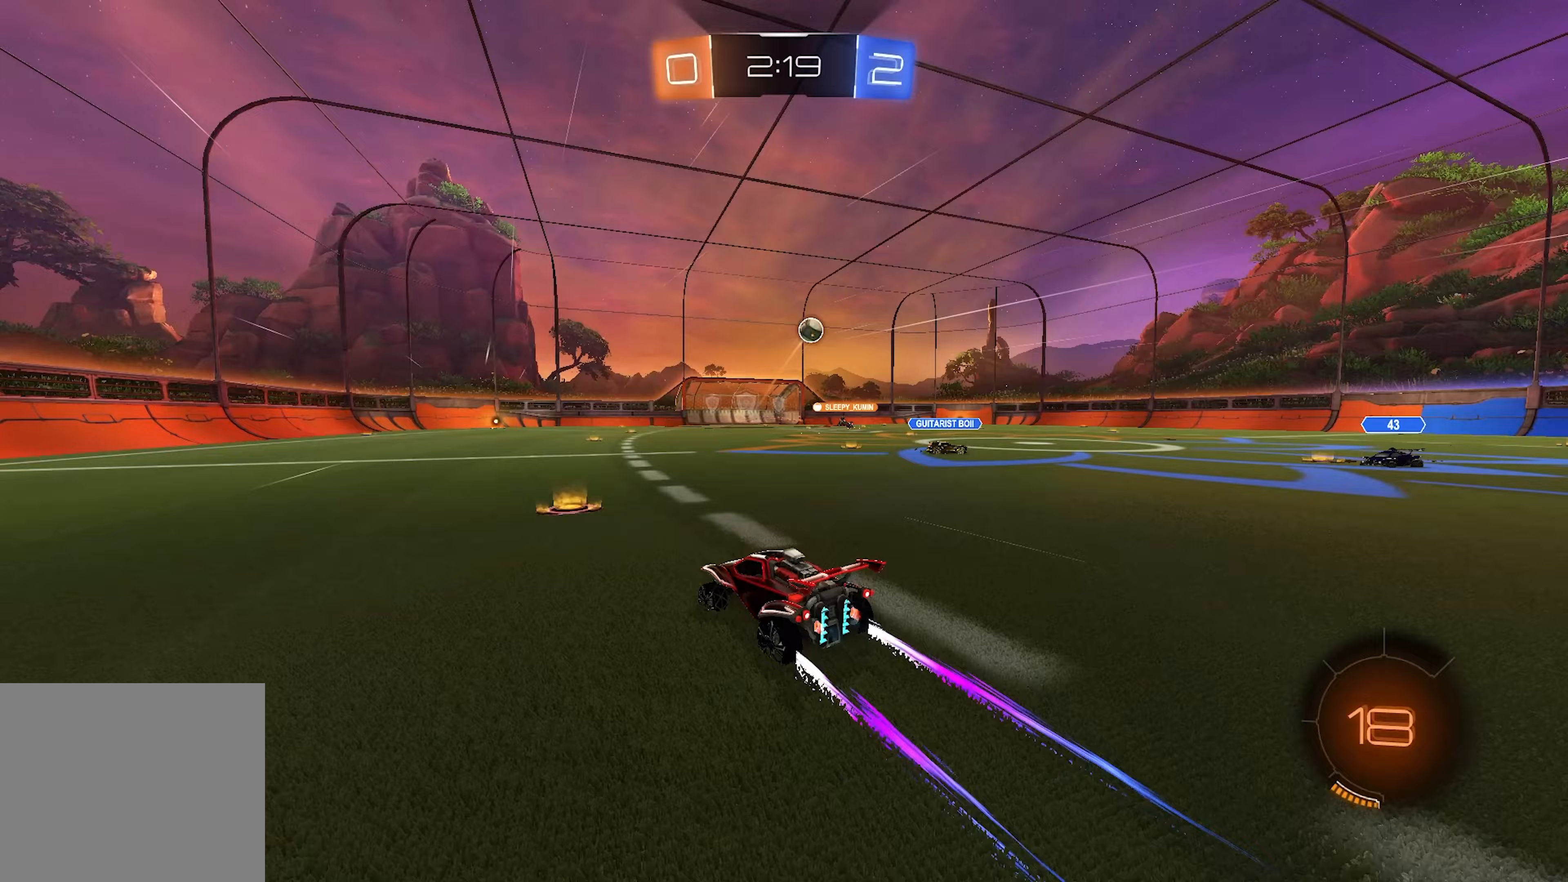
{"buttons": ["R2"], "left_stick": "left", "right_stick": "center", "events": [[50, "SQUARE", "up"], [67, "SQUARE", "down"], [100, "SQUARE", "up"]]}
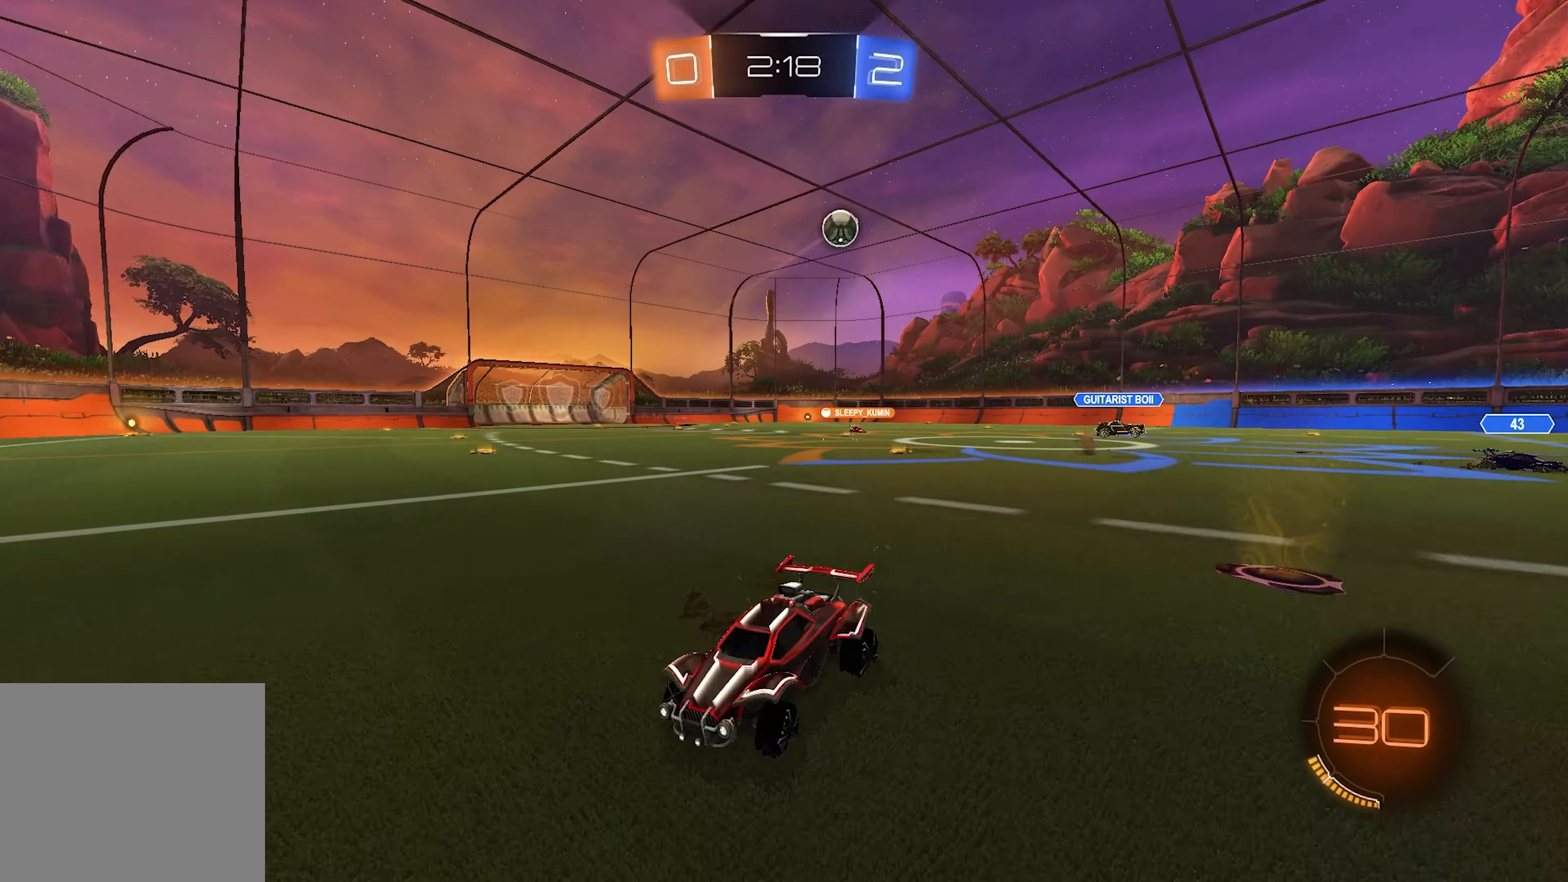
{"buttons": ["R2"], "left_stick": "left", "right_stick": "center", "events": [[250, "SQUARE", "down"], [317, "SQUARE", "up"]]}
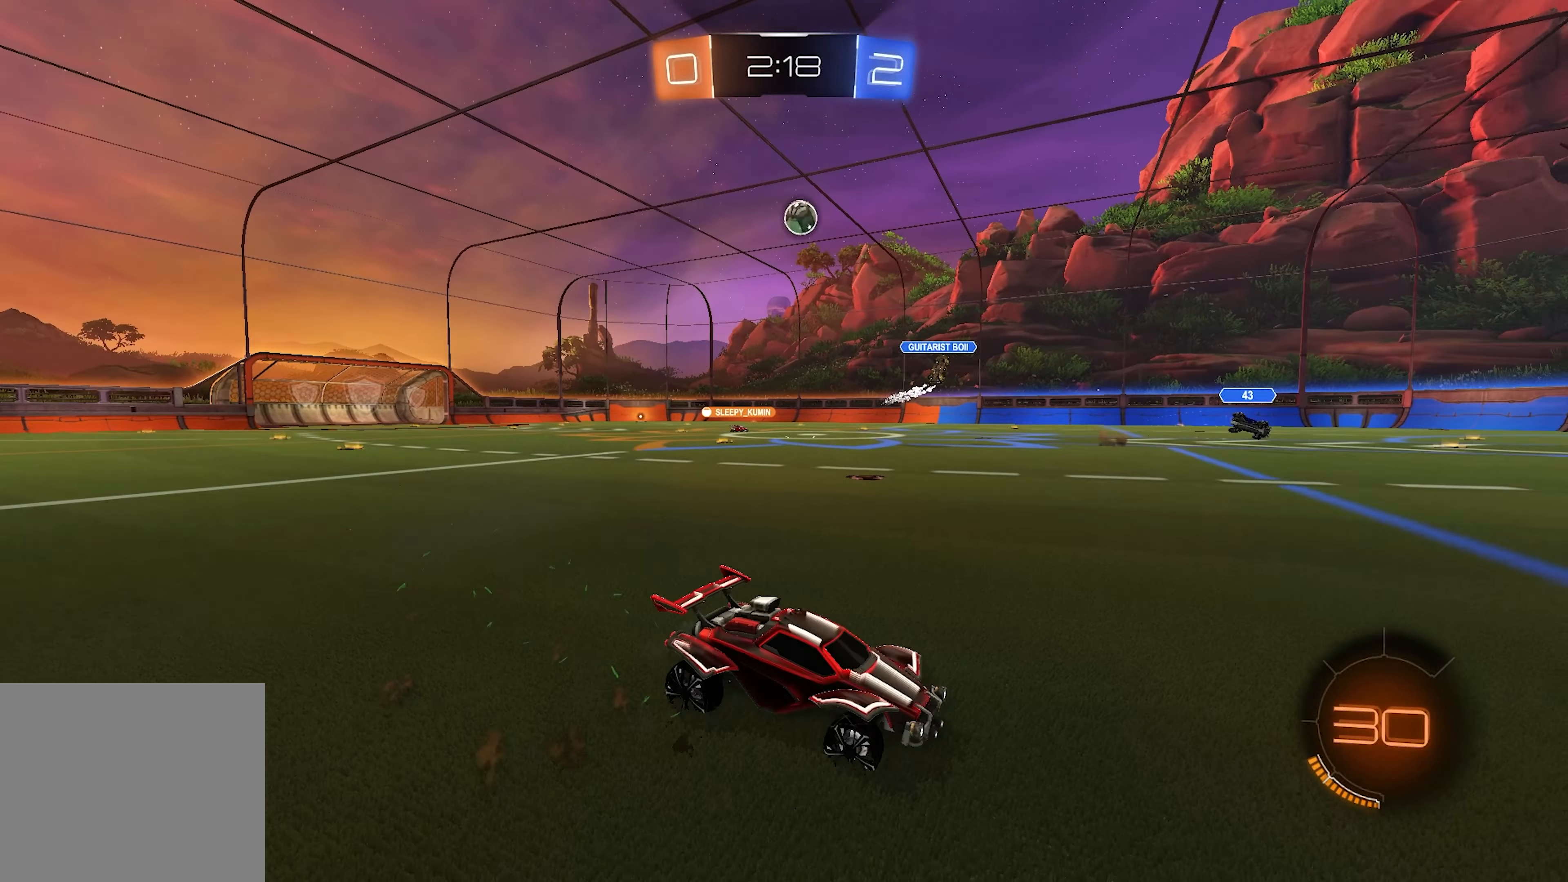
{"buttons": ["R2"], "left_stick": "center", "right_stick": "center", "events": [[67, "left_stick", "center"], [433, "R2", "up"], [500, "R2", "down"]]}
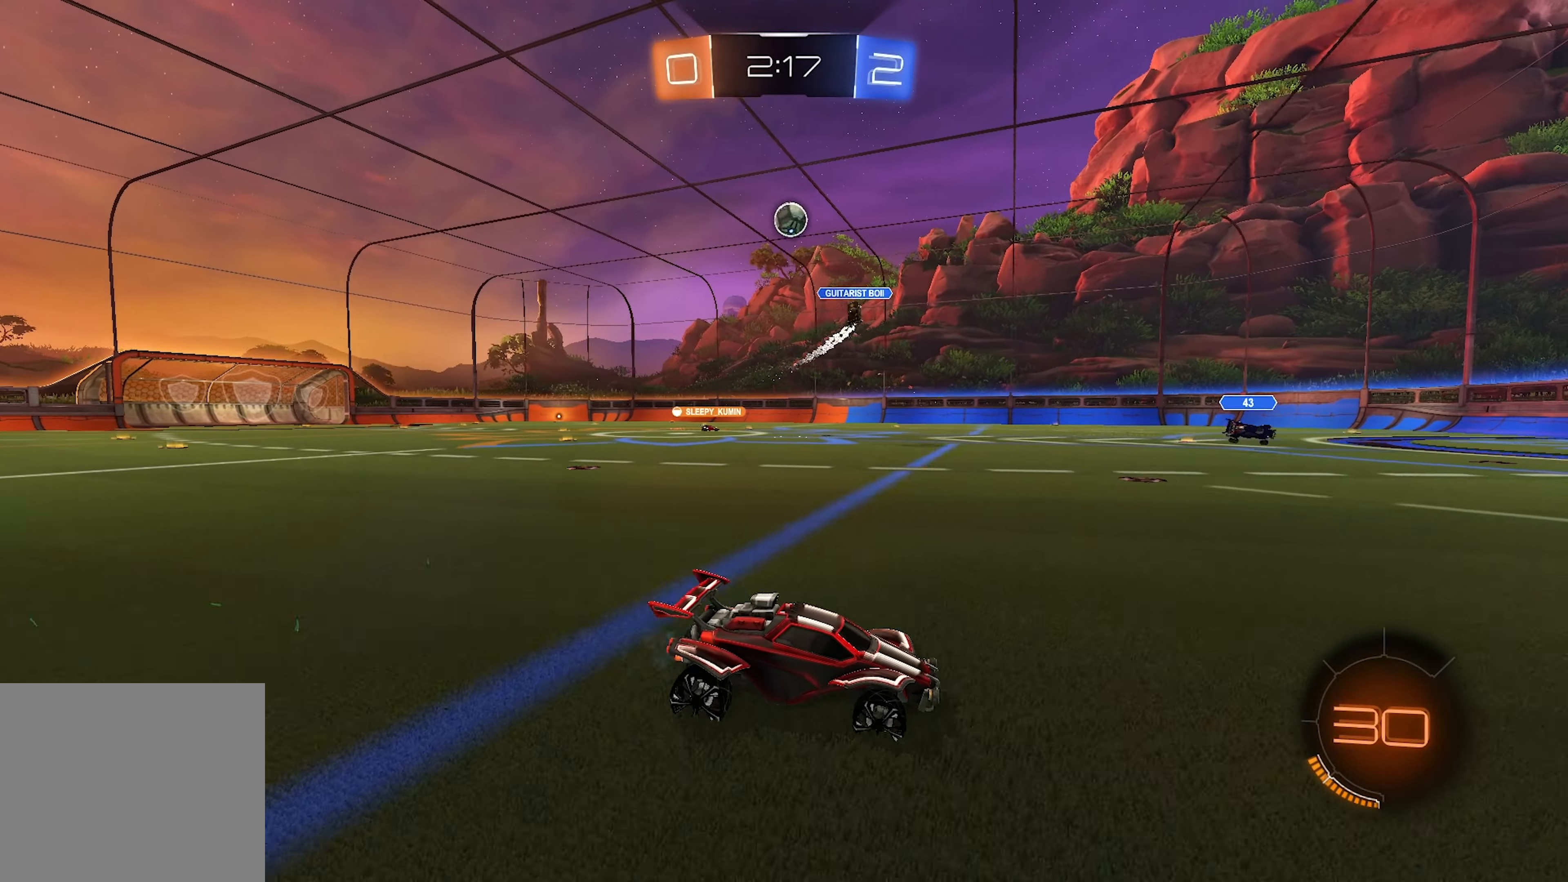
{"buttons": [], "left_stick": "left", "right_stick": "center", "events": [[67, "left_stick", "right"], [133, "R2", "up"], [300, "left_stick", "center"], [467, "left_stick", "left"]]}
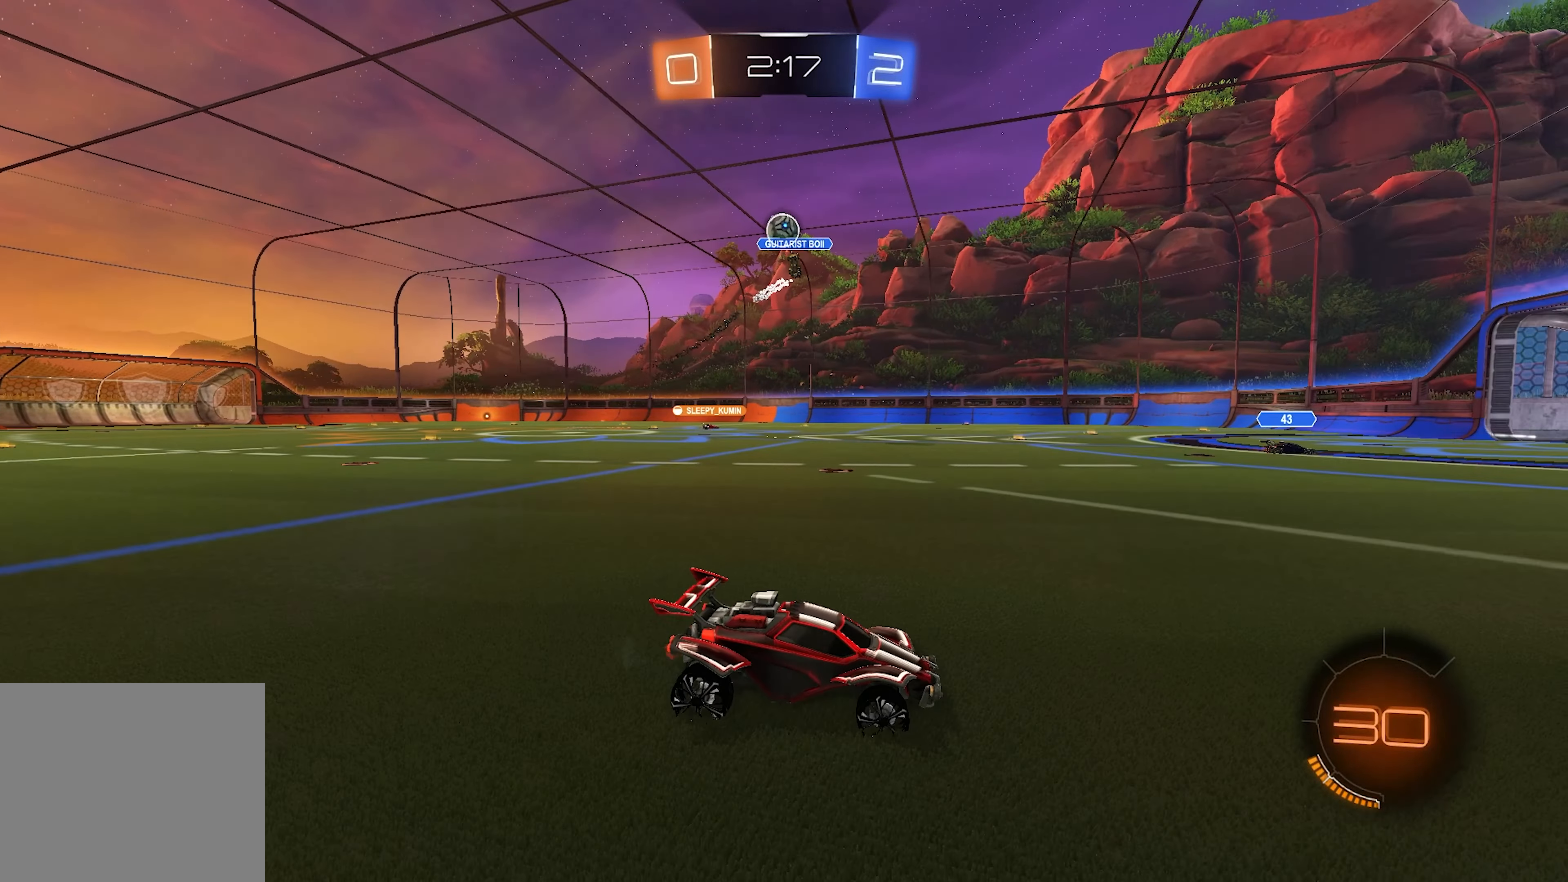
{"buttons": ["R2"], "left_stick": "left", "right_stick": "center", "events": [[100, "left_stick", "center"], [300, "left_stick", "left"], [417, "R2", "down"]]}
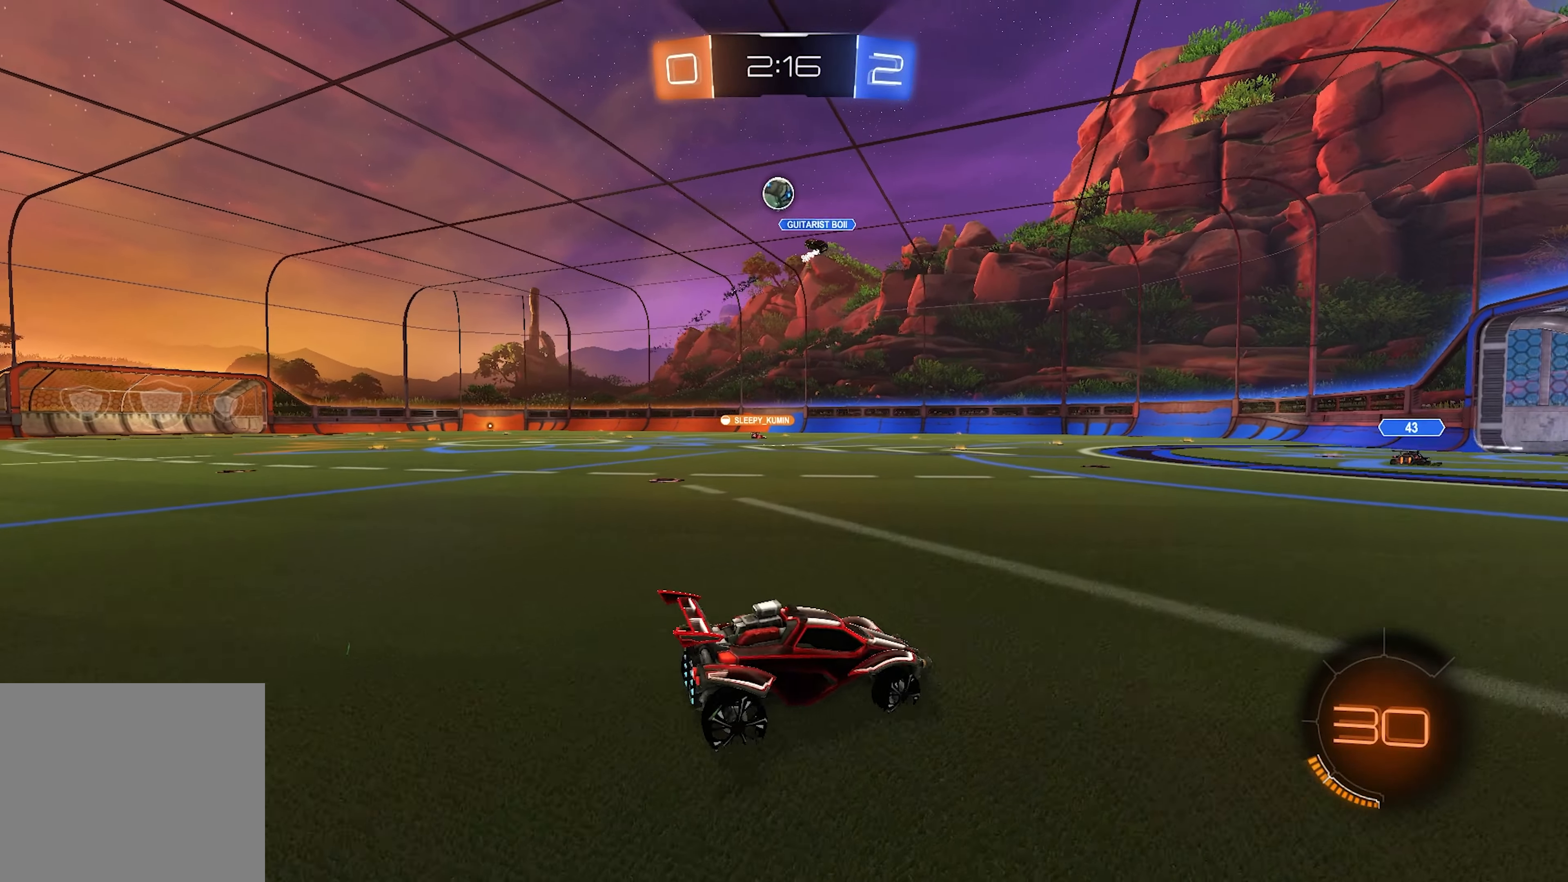
{"buttons": ["R2"], "left_stick": "left", "right_stick": "center", "events": []}
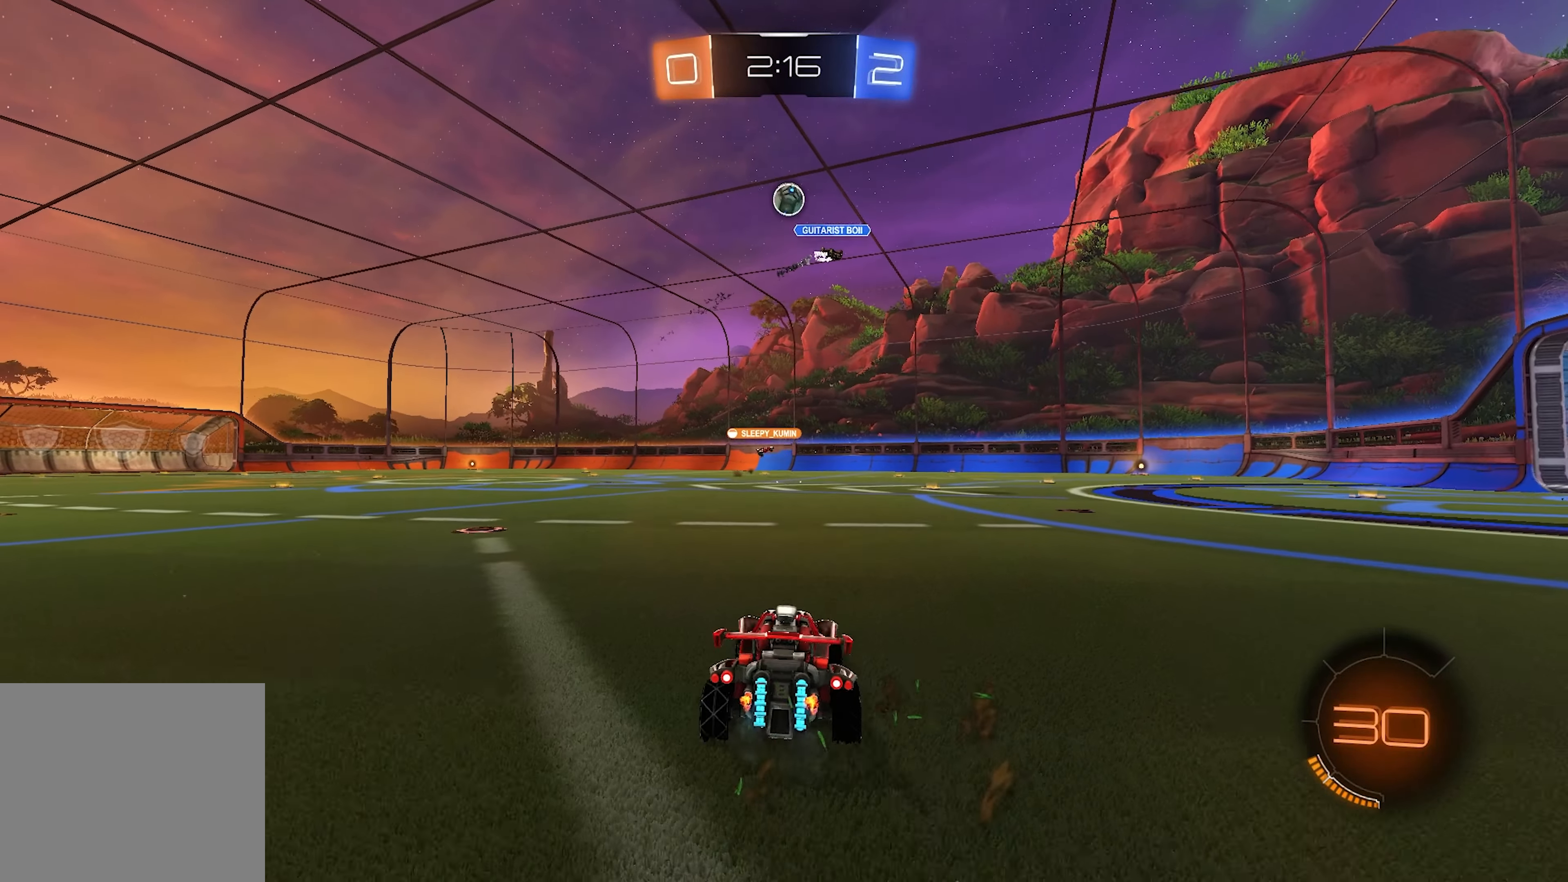
{"buttons": ["R2"], "left_stick": "center", "right_stick": "center", "events": [[350, "left_stick", "center"]]}
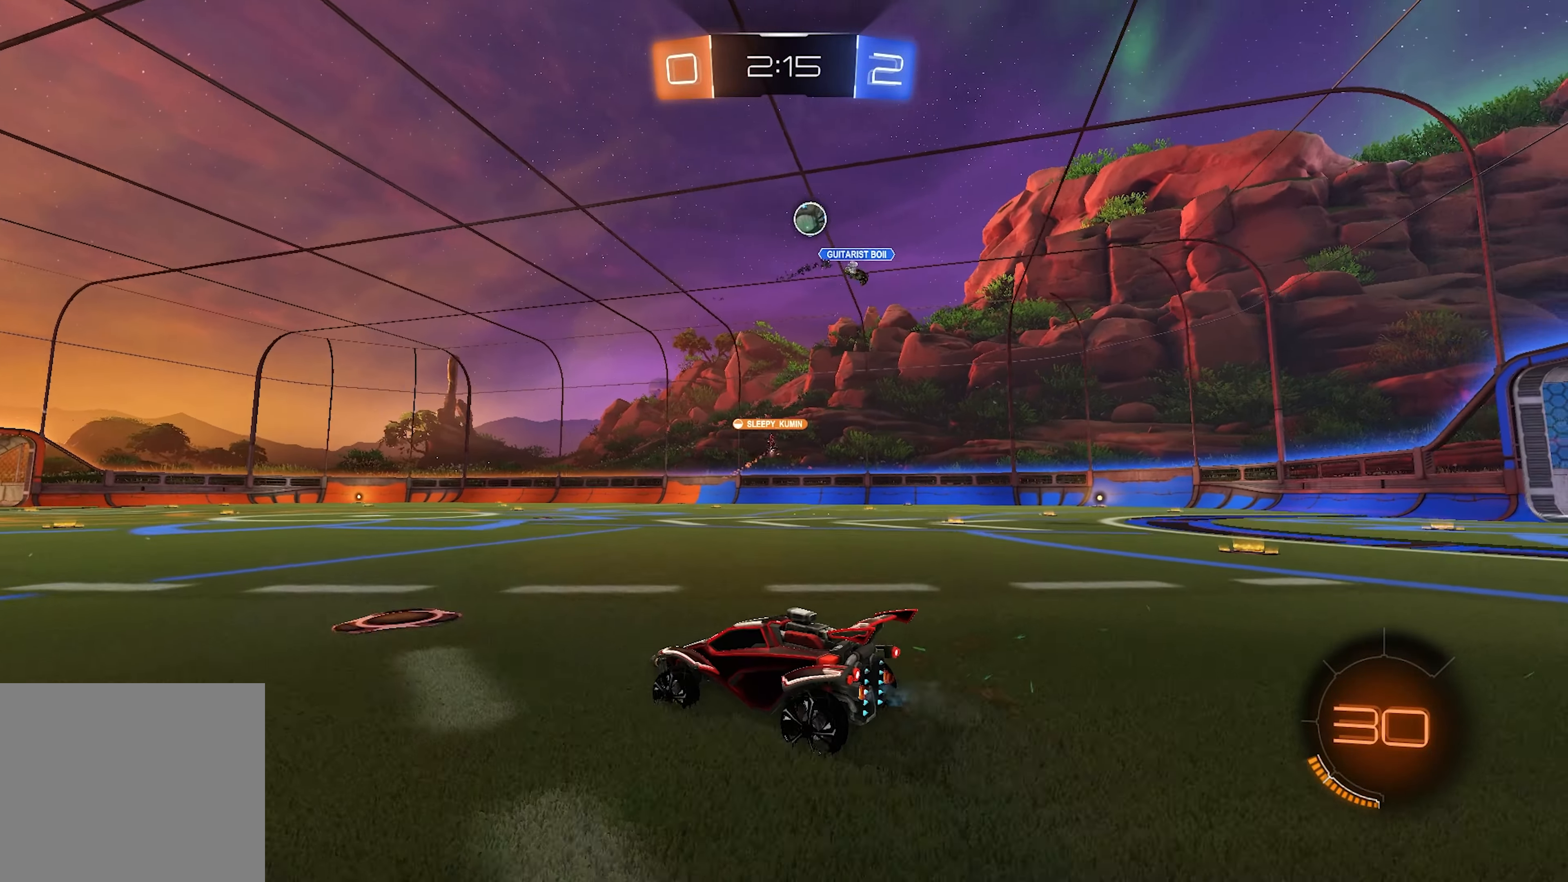
{"buttons": ["R2"], "left_stick": "center", "right_stick": "center", "events": [[50, "left_stick", "right"], [400, "left_stick", "center"]]}
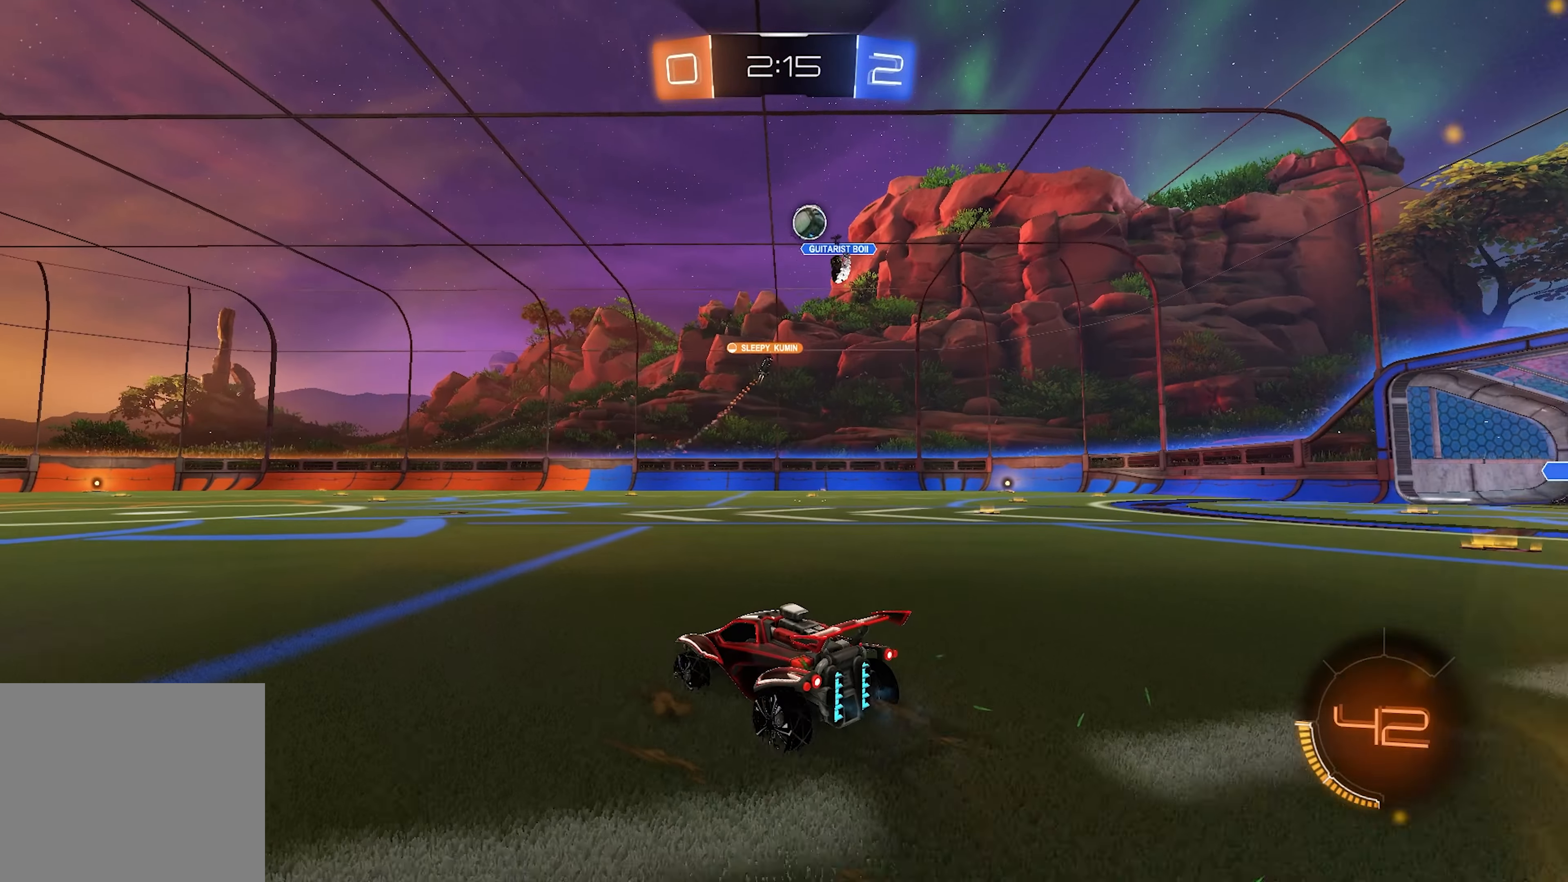
{"buttons": ["R2"], "left_stick": "center", "right_stick": "center", "events": [[200, "left_stick", "right"], [317, "left_stick", "center"]]}
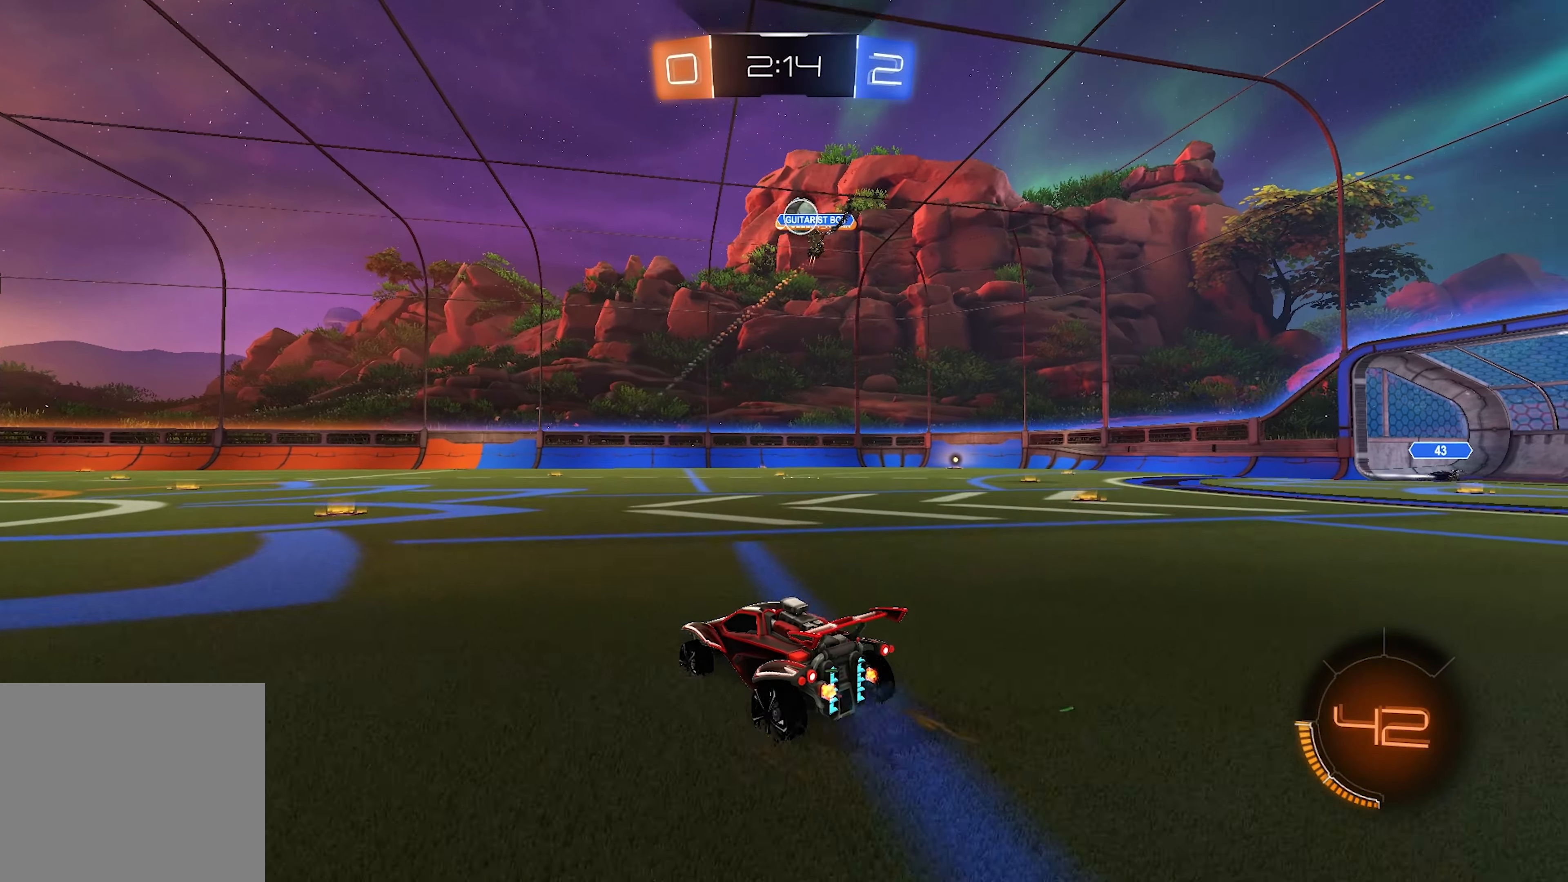
{"buttons": ["CROSS", "SQUARE", "L1", "L2", "R2"], "left_stick": "right", "right_stick": "center", "events": [[200, "L1", "down"], [283, "left_stick", "up-right"], [317, "L2", "down"], [333, "CROSS", "down"], [383, "CROSS", "up"], [433, "CROSS", "down"], [450, "left_stick", "right"], [500, "SQUARE", "down"]]}
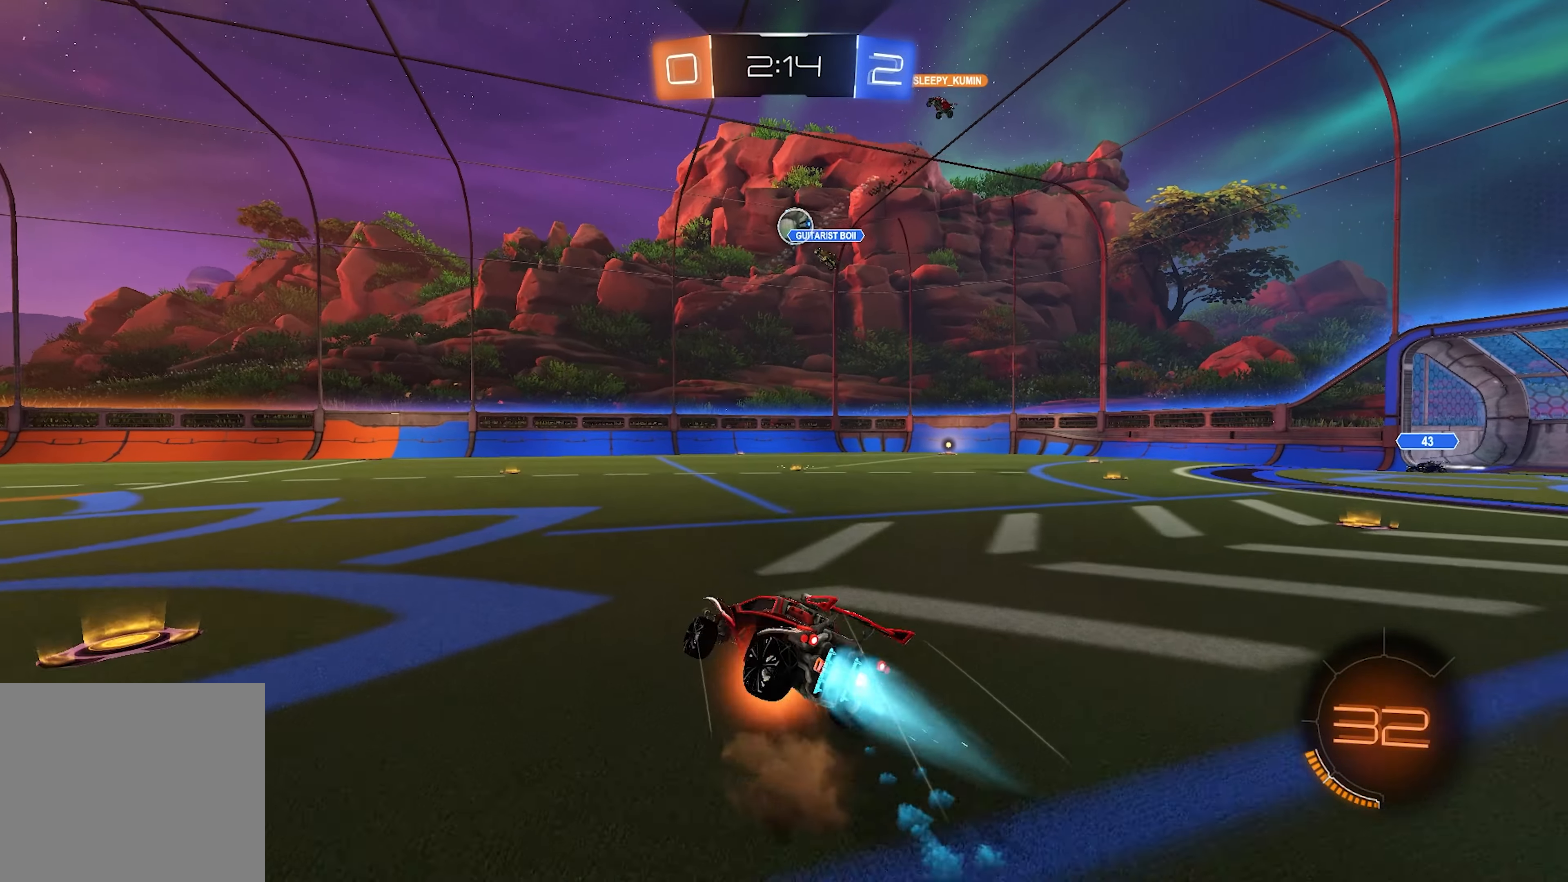
{"buttons": ["SQUARE", "R2"], "left_stick": "right", "right_stick": "center", "events": [[33, "CROSS", "up"], [67, "L2", "up"], [100, "L1", "up"]]}
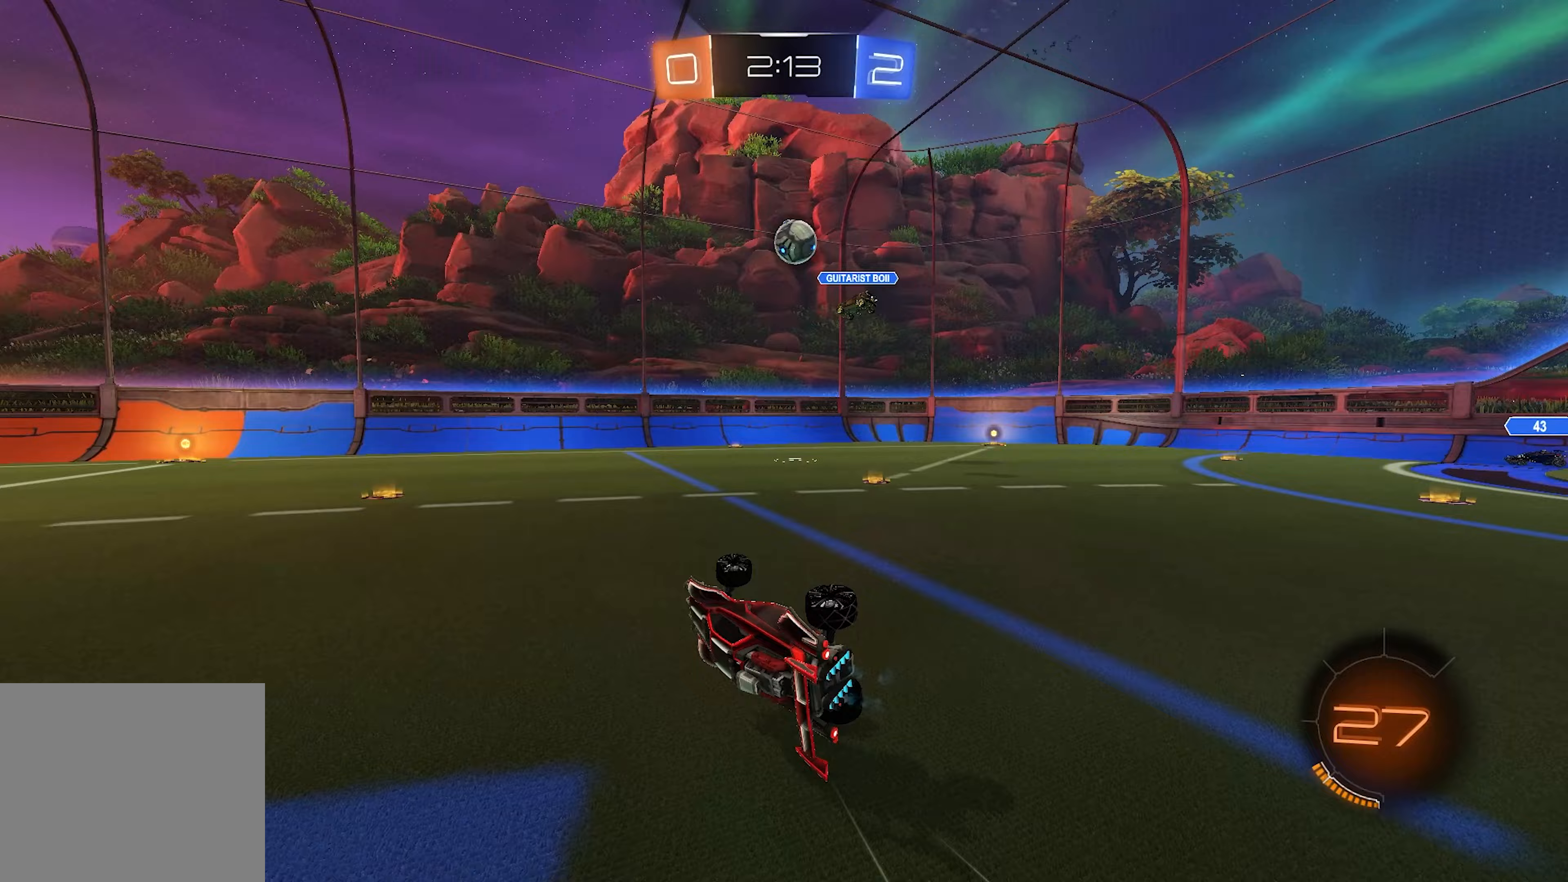
{"buttons": ["L1", "R2"], "left_stick": "center", "right_stick": "center", "events": [[83, "SQUARE", "up"], [117, "left_stick", "center"], [367, "left_stick", "right"], [400, "L1", "down"], [450, "left_stick", "center"]]}
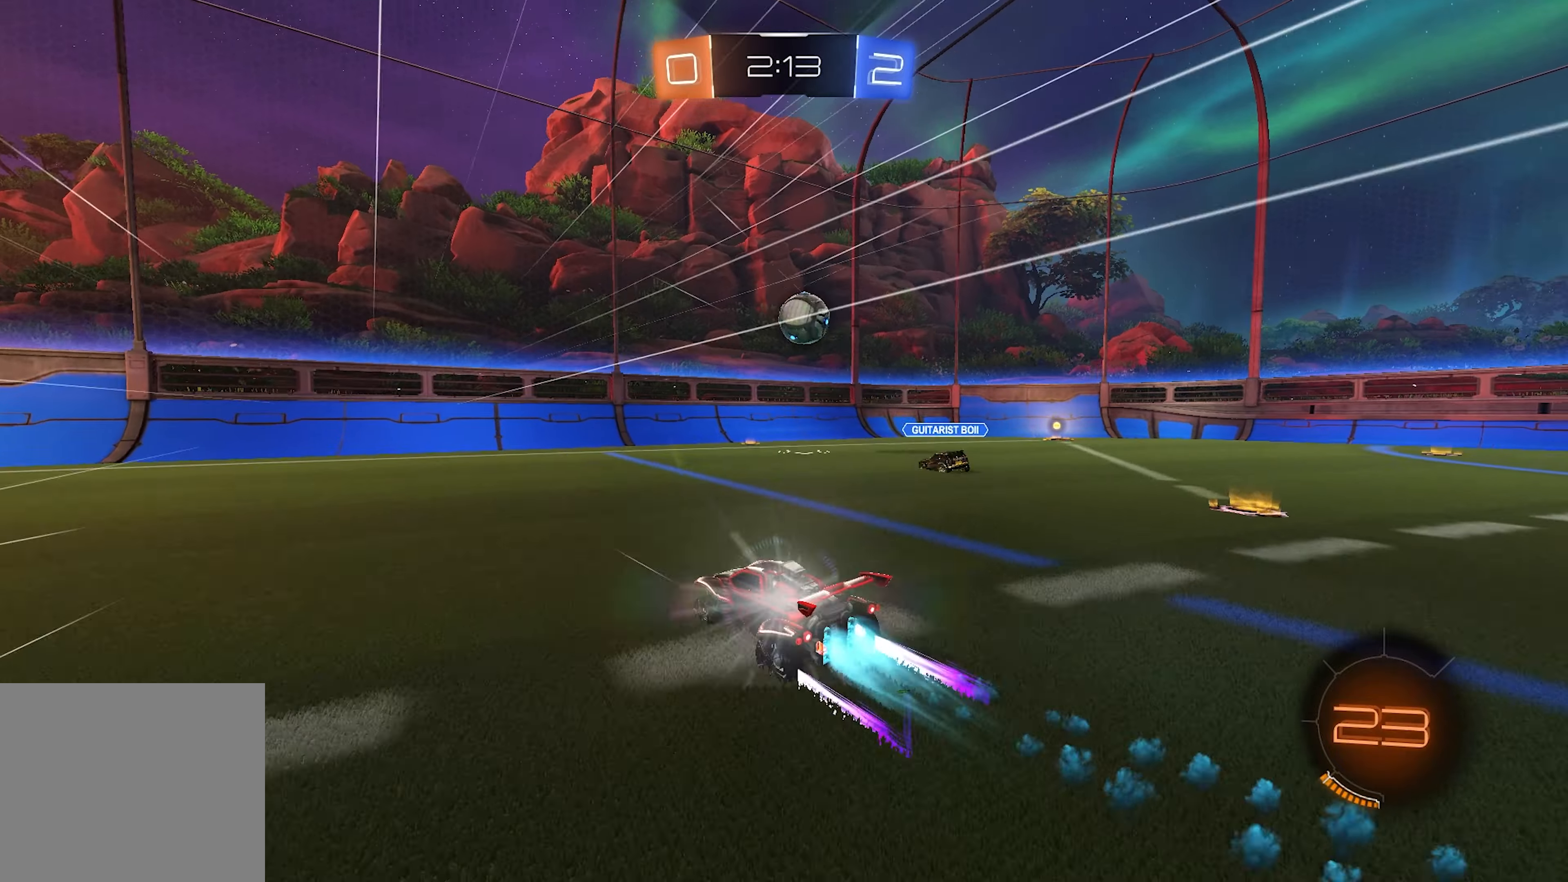
{"buttons": ["R2"], "left_stick": "right", "right_stick": "center", "events": [[133, "L1", "up"], [333, "left_stick", "right"]]}
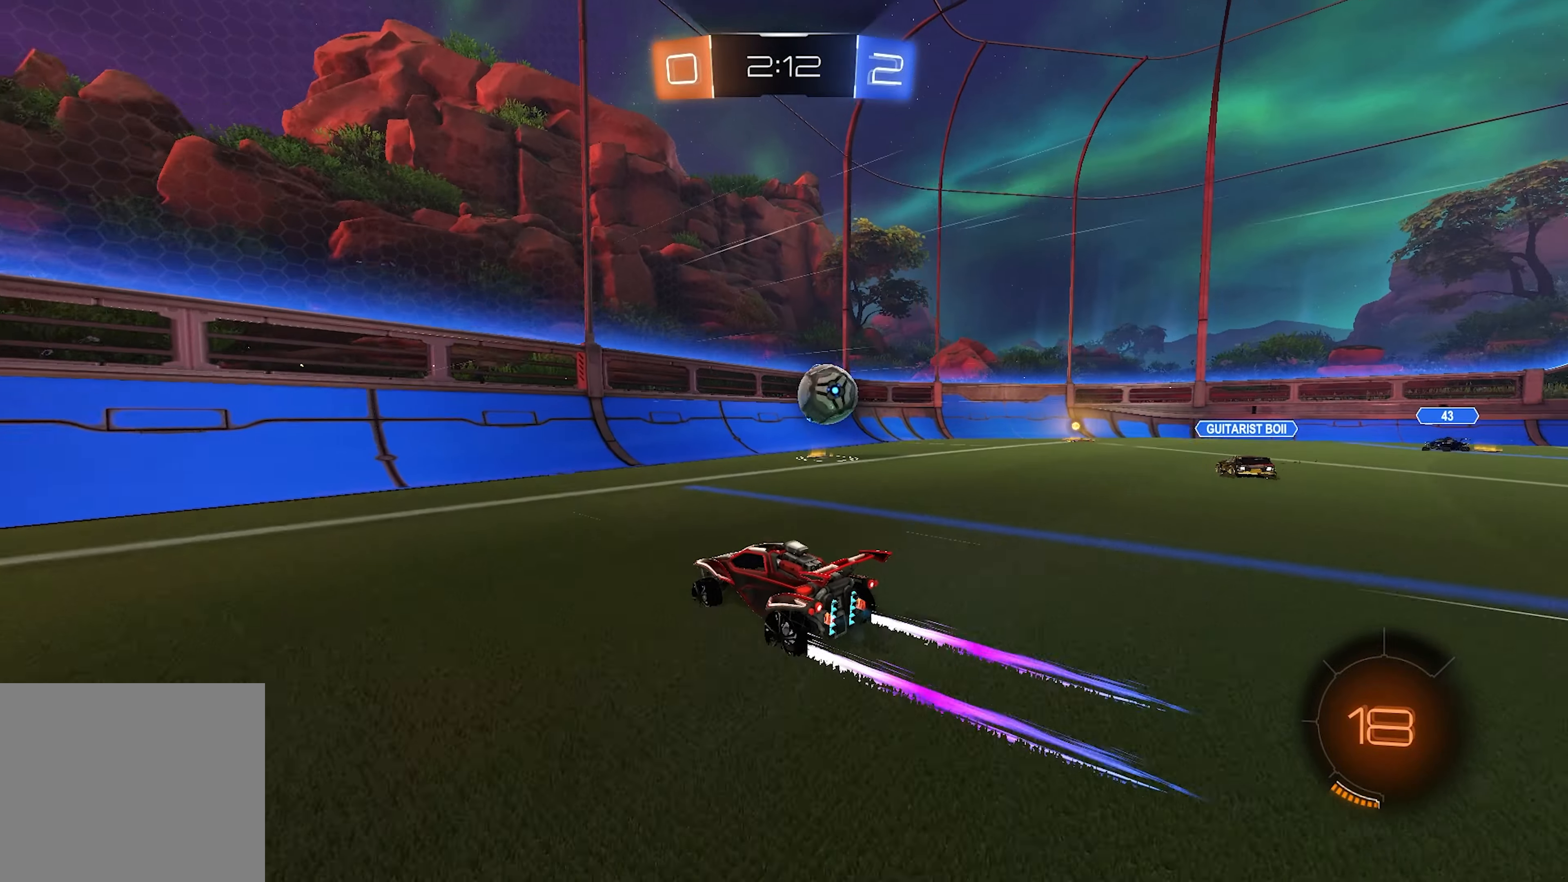
{"buttons": ["R2"], "left_stick": "center", "right_stick": "center", "events": [[50, "left_stick", "center"], [150, "left_stick", "right"], [217, "R2", "up"], [317, "R1", "down"], [400, "R1", "up"], [400, "R2", "down"], [400, "left_stick", "center"]]}
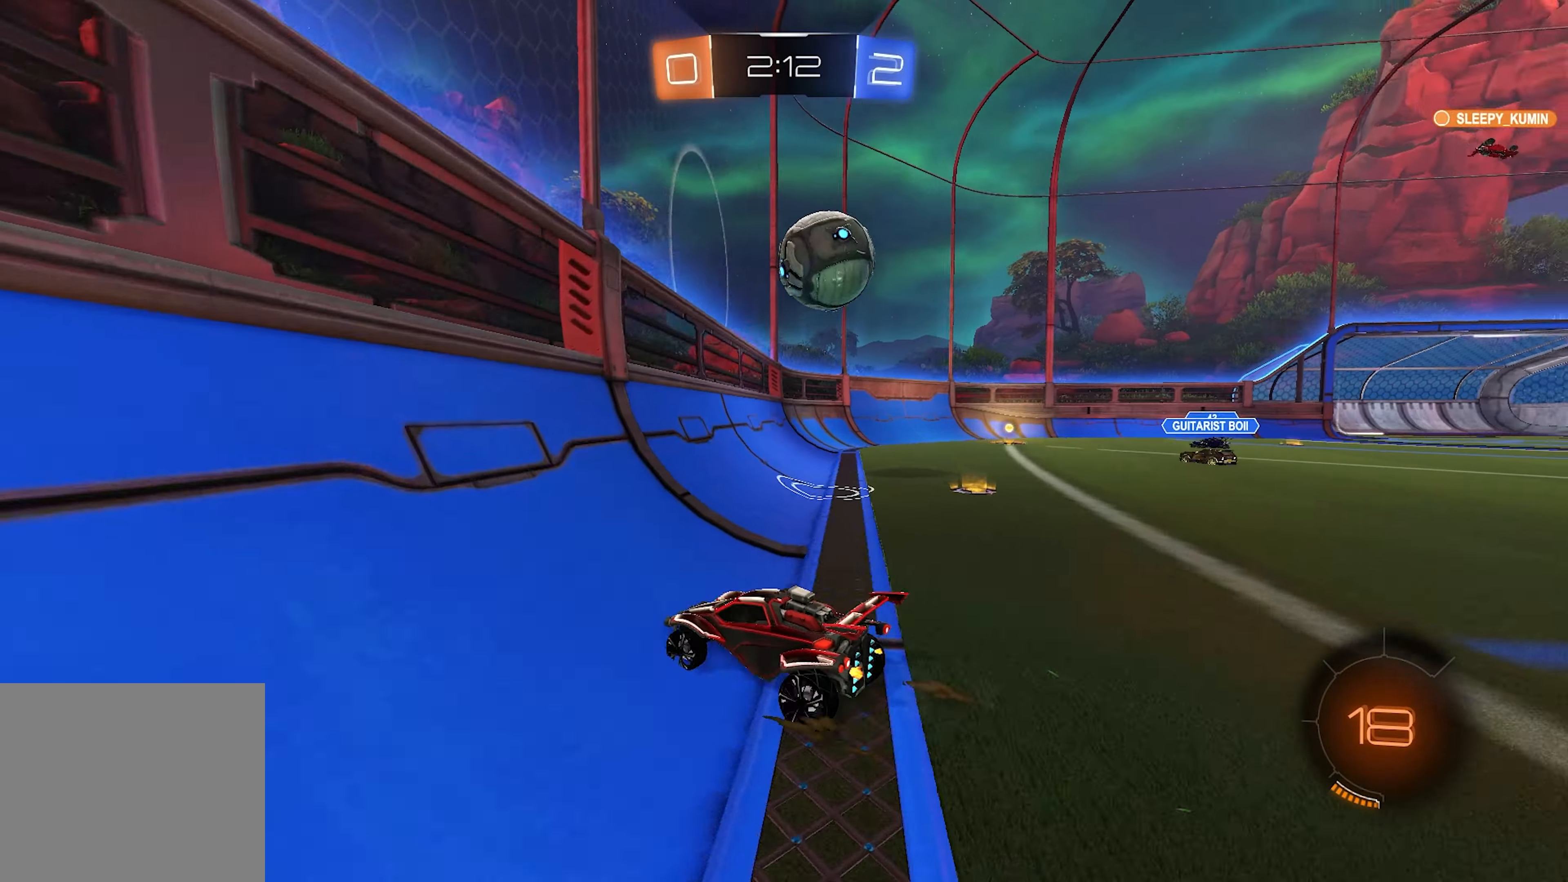
{"buttons": ["CROSS", "L1", "R2"], "left_stick": "up-right", "right_stick": "center", "events": [[117, "left_stick", "right"], [250, "L1", "down"], [483, "CROSS", "down"], [483, "left_stick", "up-right"]]}
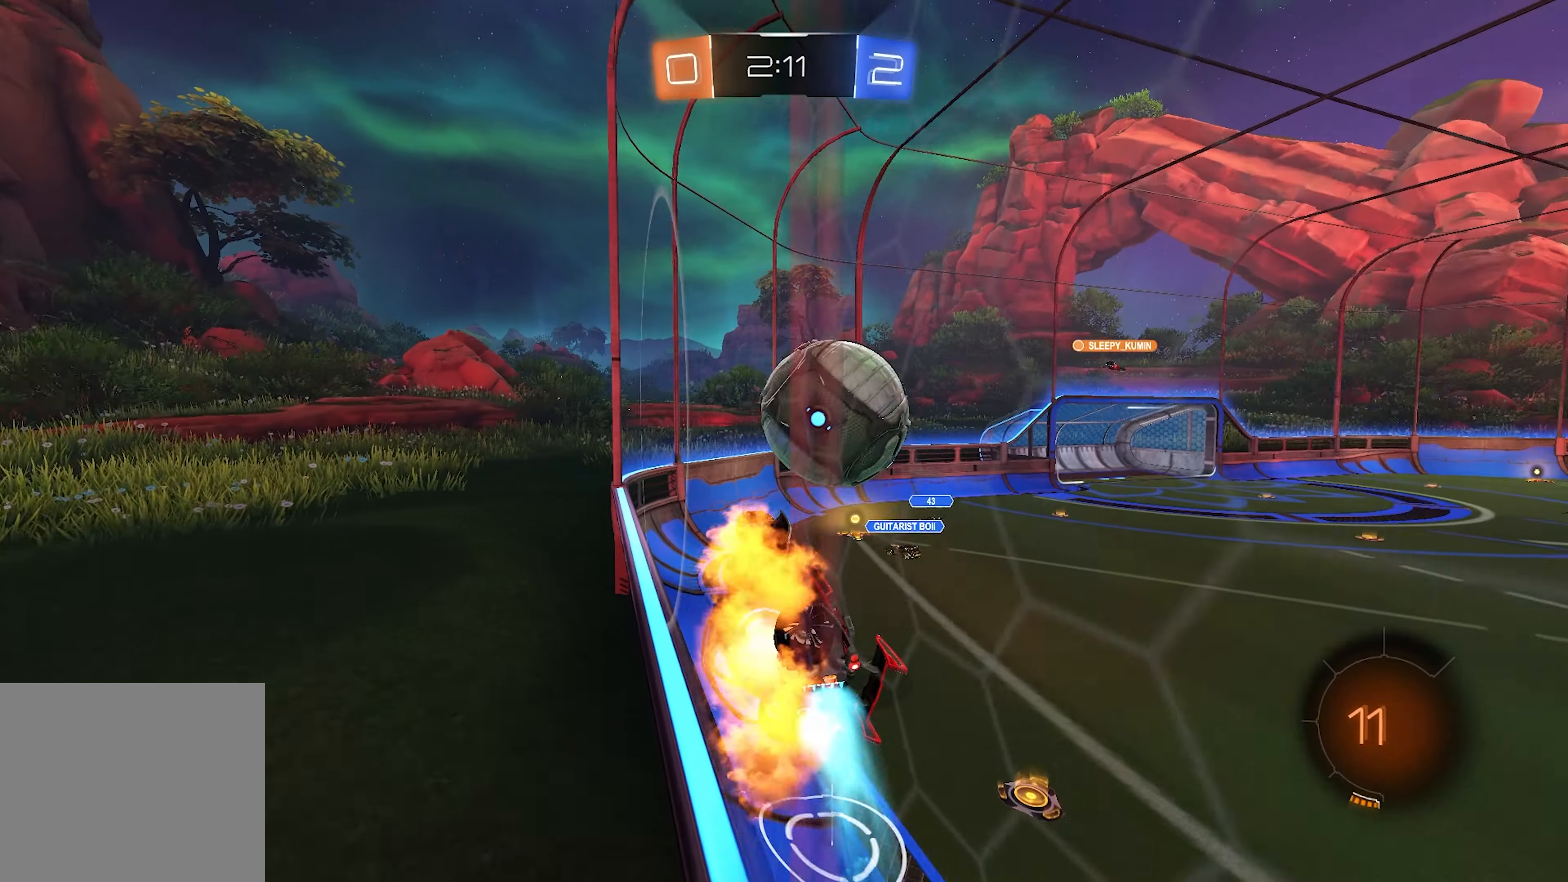
{"buttons": ["R2"], "left_stick": "up-right", "right_stick": "center", "events": [[50, "CROSS", "up"], [100, "CROSS", "down"], [183, "CROSS", "up"], [450, "L1", "up"]]}
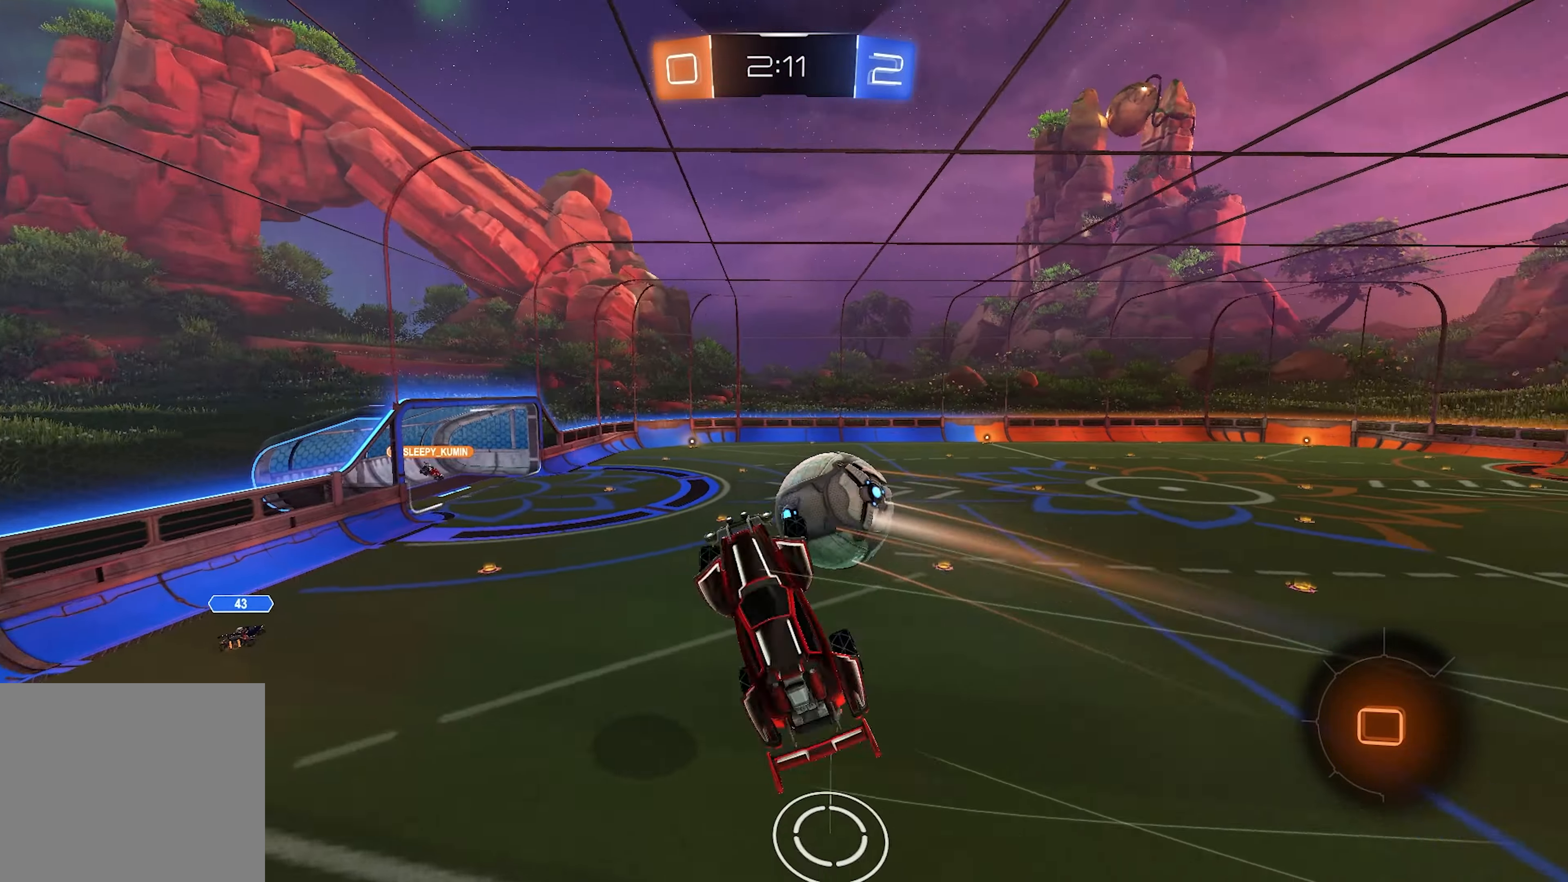
{"buttons": ["R2"], "left_stick": "down-right", "right_stick": "center", "events": [[67, "left_stick", "right"], [267, "left_stick", "down-right"], [450, "left_stick", "center"], [500, "left_stick", "down-right"]]}
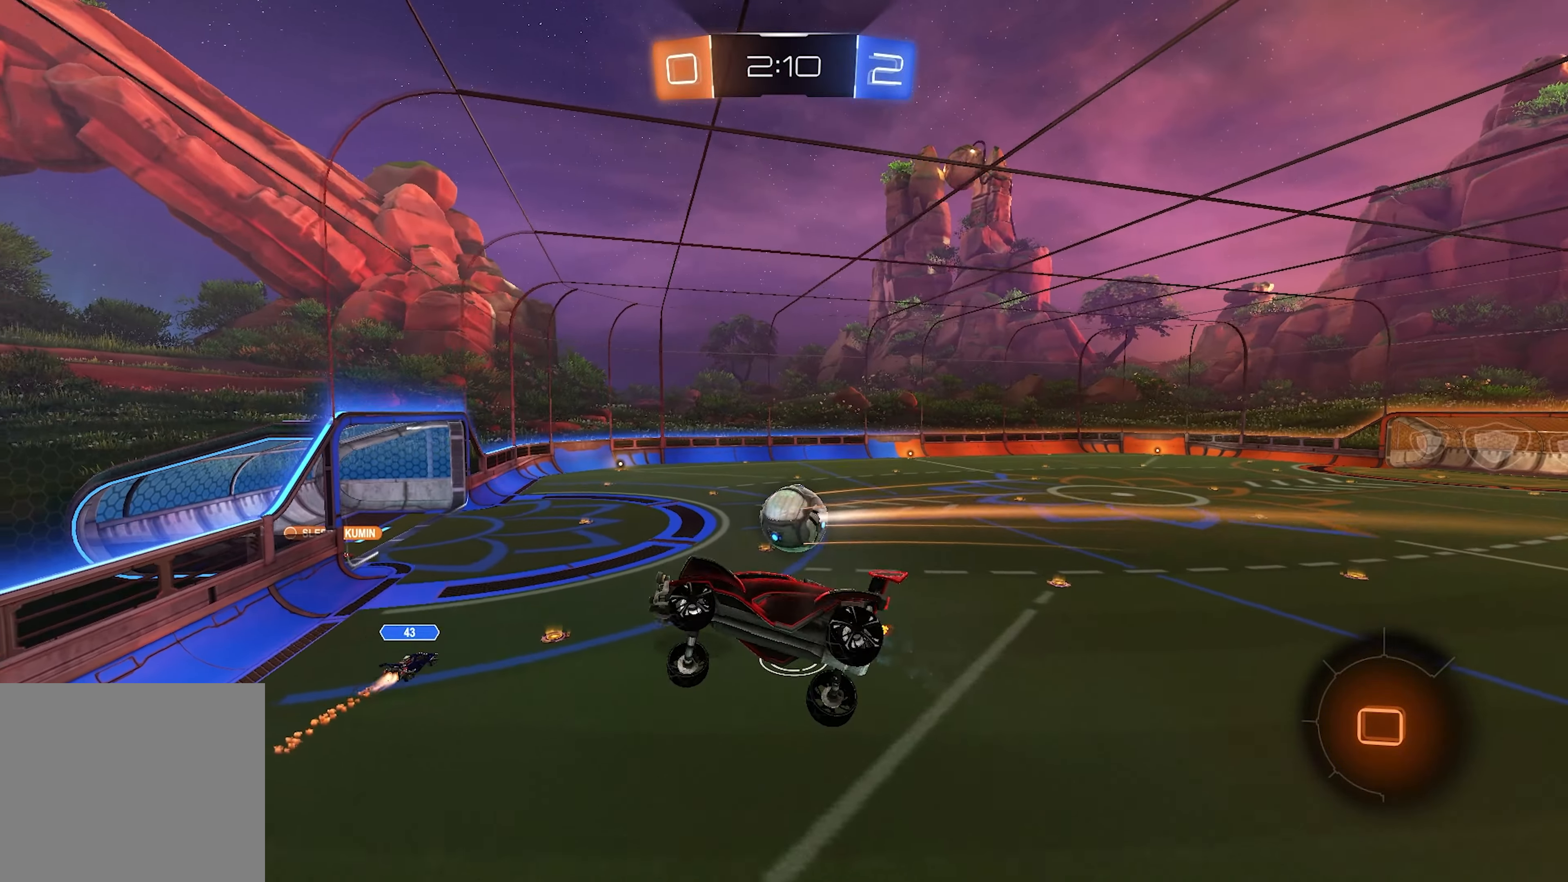
{"buttons": ["R2"], "left_stick": "left", "right_stick": "center", "events": [[100, "SQUARE", "down"], [233, "SQUARE", "up"], [233, "left_stick", "down-left"], [417, "left_stick", "left"]]}
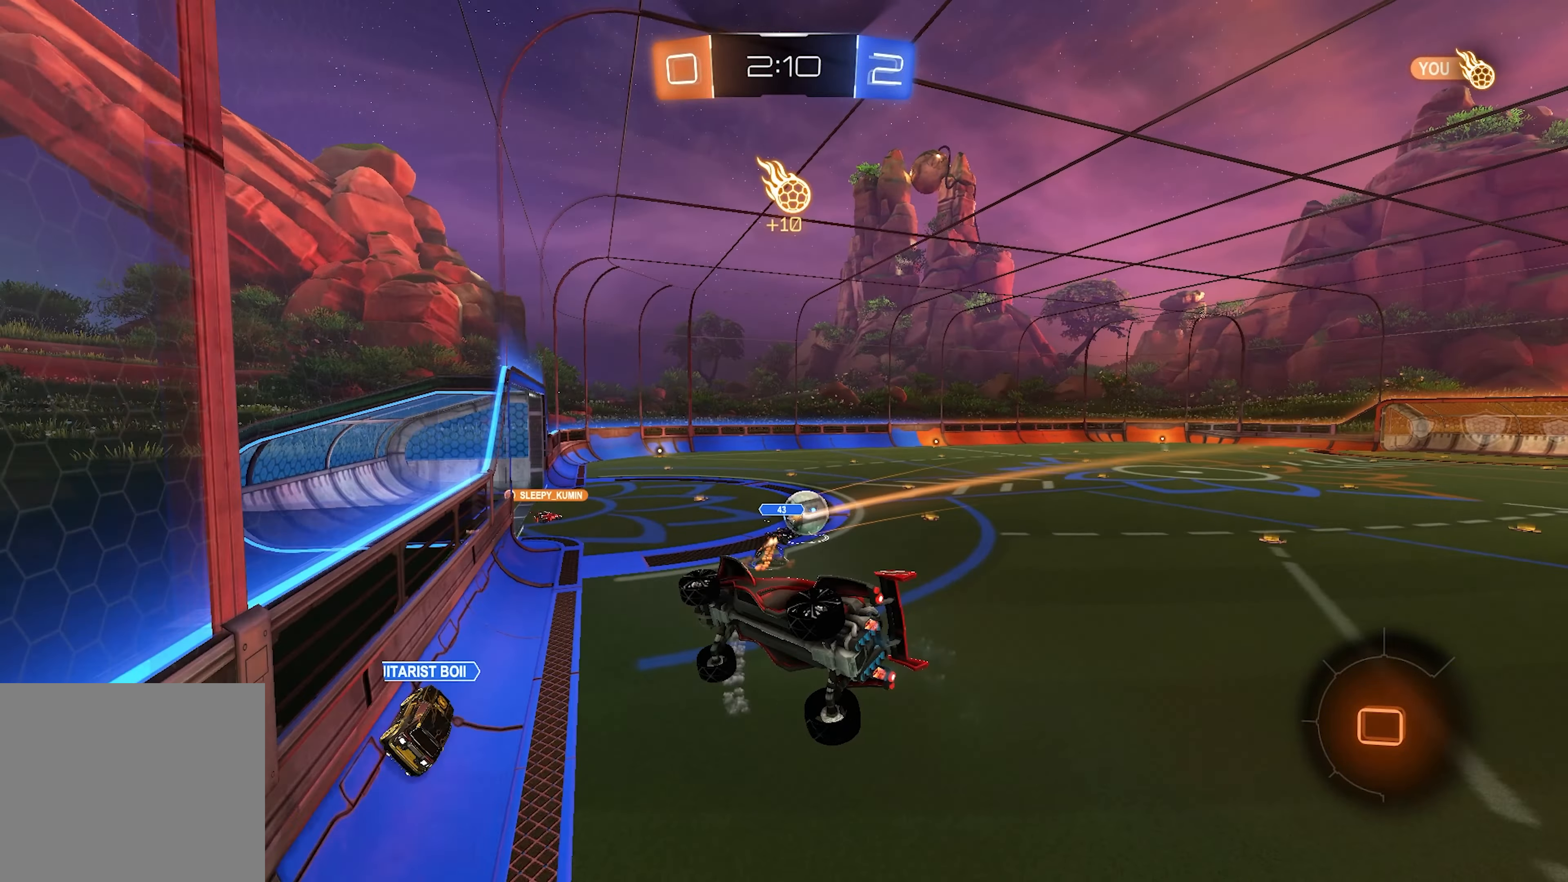
{"buttons": ["R2"], "left_stick": "down-right", "right_stick": "center", "events": [[117, "left_stick", "up"], [300, "left_stick", "down-right"]]}
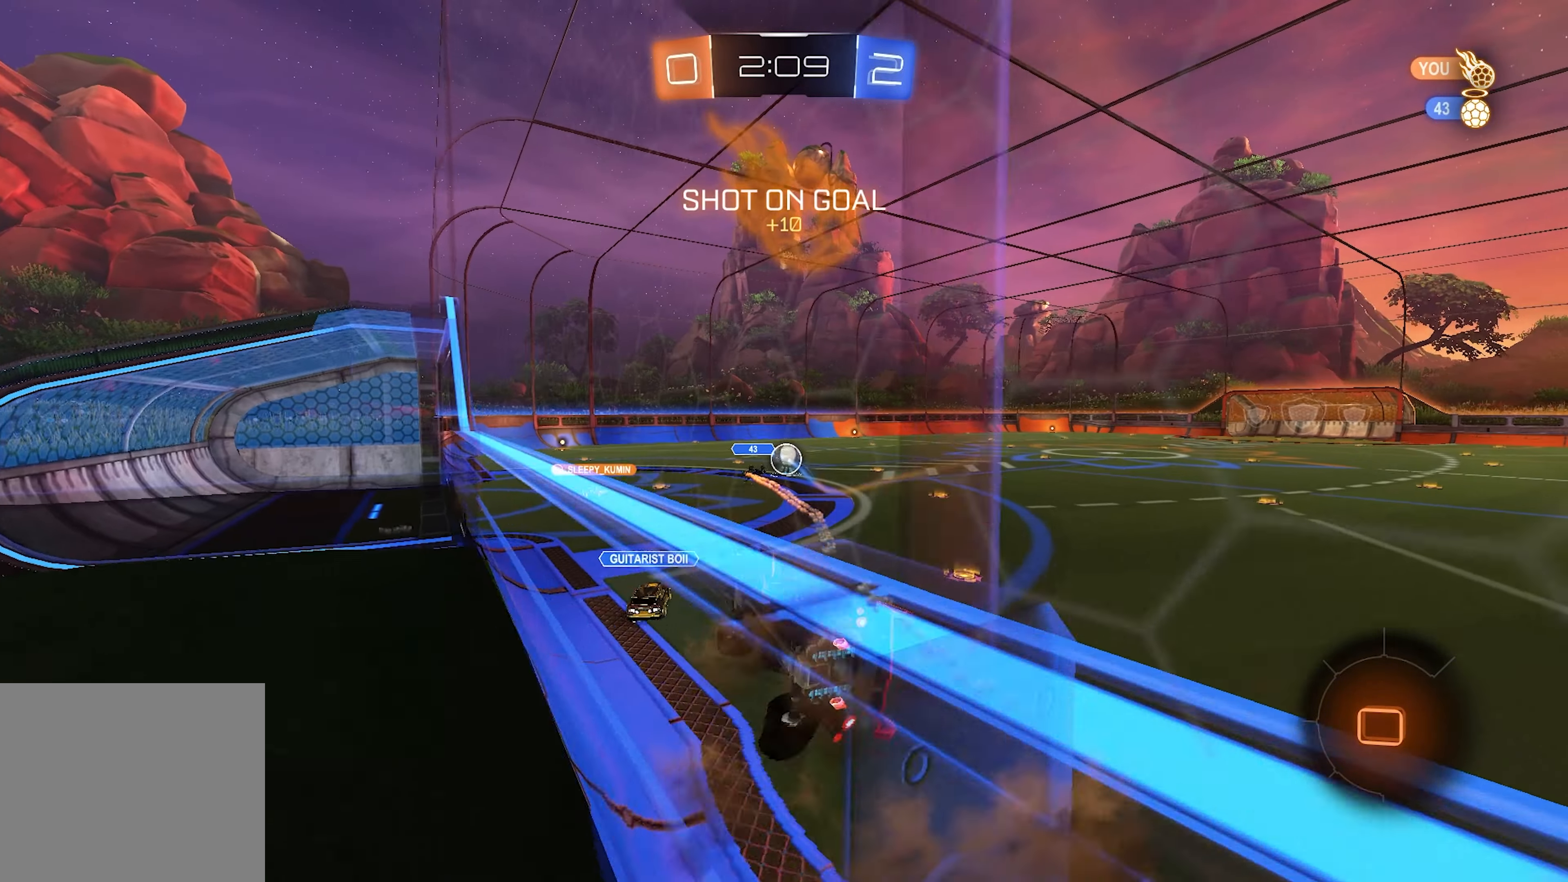
{"buttons": ["CROSS", "R2"], "left_stick": "down-left", "right_stick": "center", "events": [[283, "CROSS", "down"], [283, "left_stick", "down-left"]]}
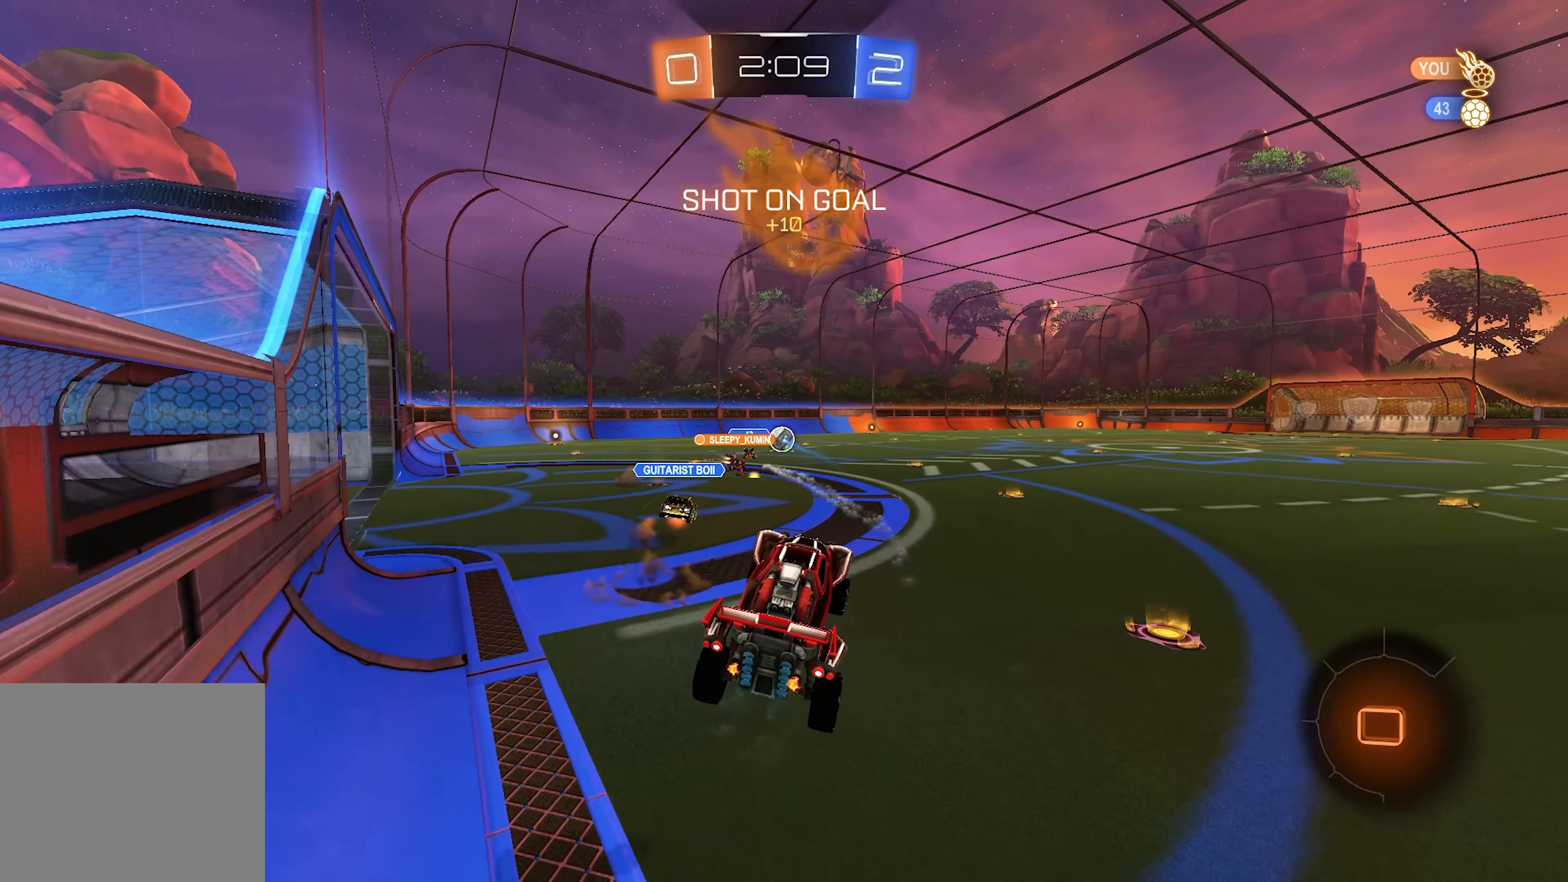
{"buttons": ["L1", "R2"], "left_stick": "down-right", "right_stick": "center", "events": [[117, "CROSS", "up"], [117, "left_stick", "down"], [400, "CROSS", "down"], [400, "L1", "down"], [400, "left_stick", "down-right"], [450, "CROSS", "up"]]}
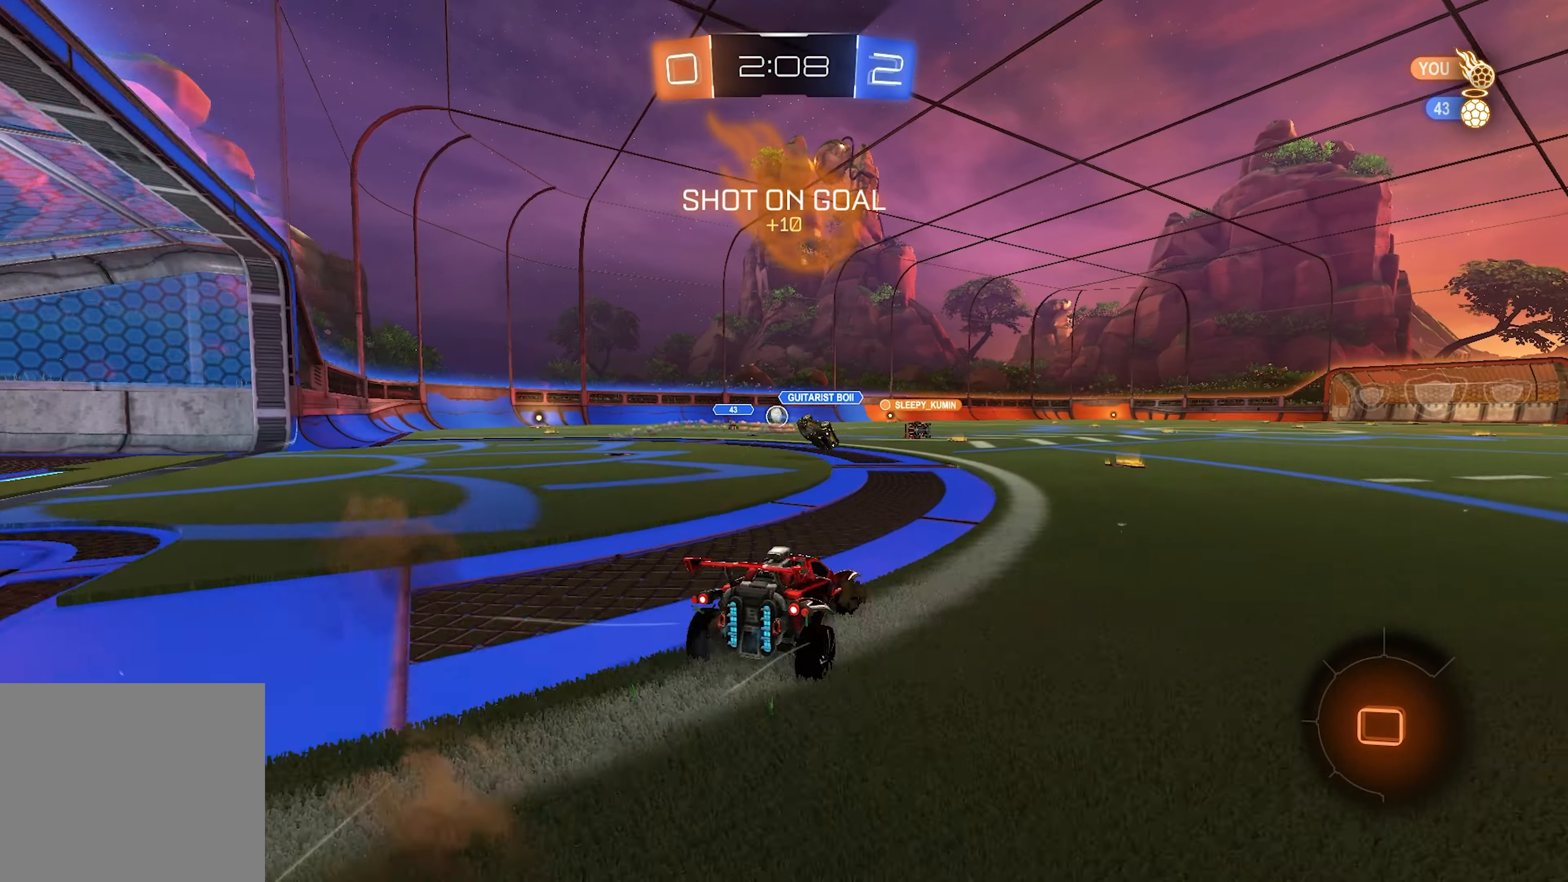
{"buttons": ["TRIANGLE", "R2"], "left_stick": "center", "right_stick": "center", "events": [[117, "left_stick", "center"], [400, "TRIANGLE", "down"], [467, "L1", "up"]]}
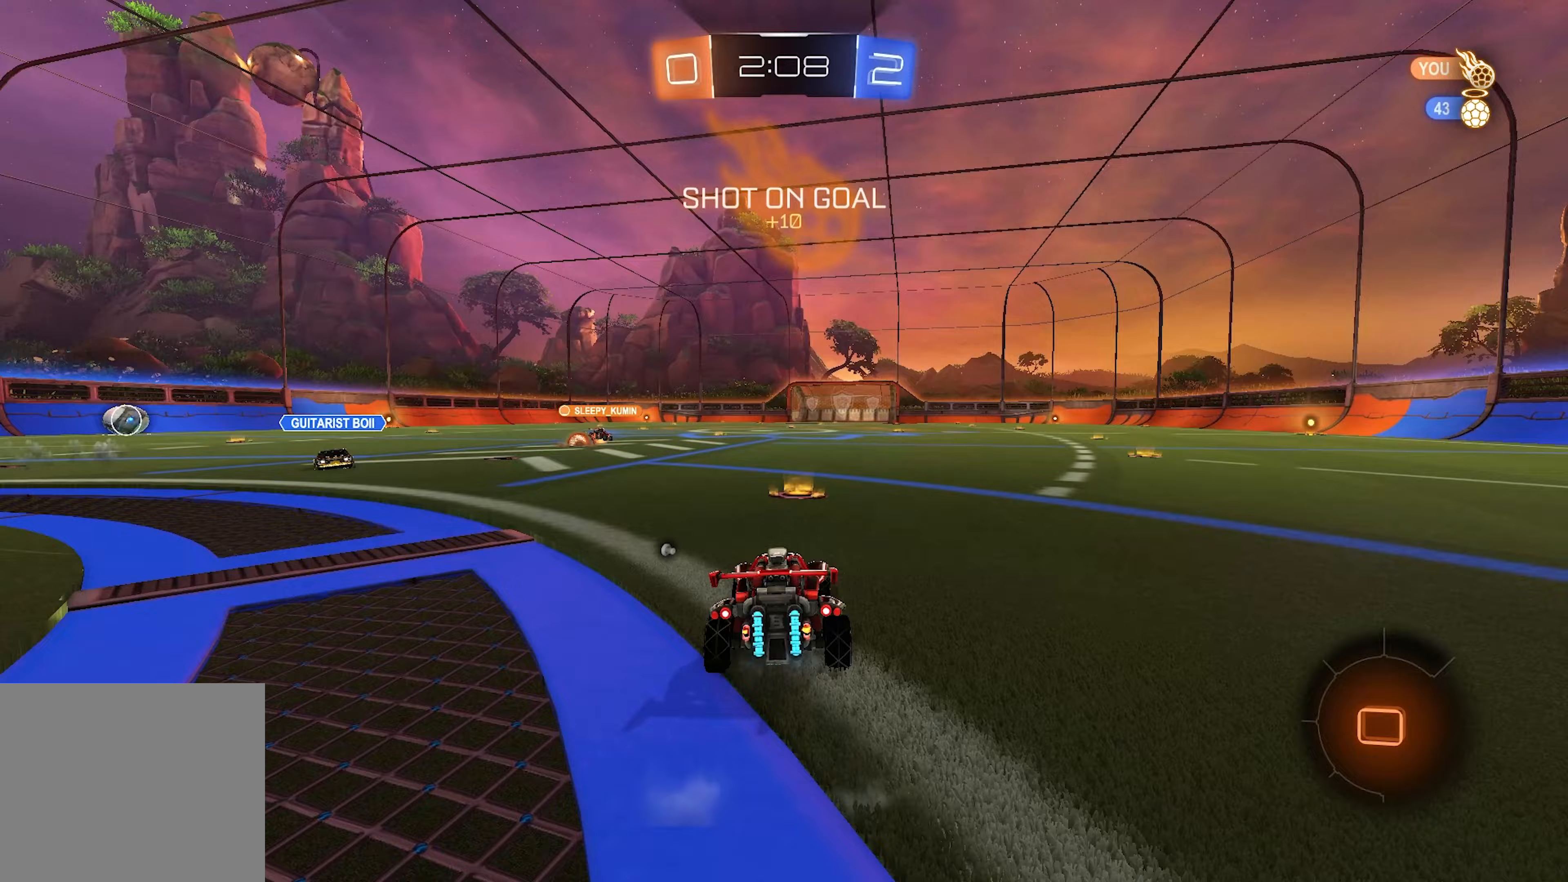
{"buttons": ["SQUARE", "L1", "L2", "R2"], "left_stick": "down-right", "right_stick": "center", "events": [[17, "L1", "down"], [17, "TRIANGLE", "up"], [17, "left_stick", "up-right"], [100, "left_stick", "center"], [283, "left_stick", "left"], [367, "CROSS", "down"], [367, "L2", "down"], [383, "SQUARE", "down"], [383, "left_stick", "down-right"], [433, "CROSS", "up"]]}
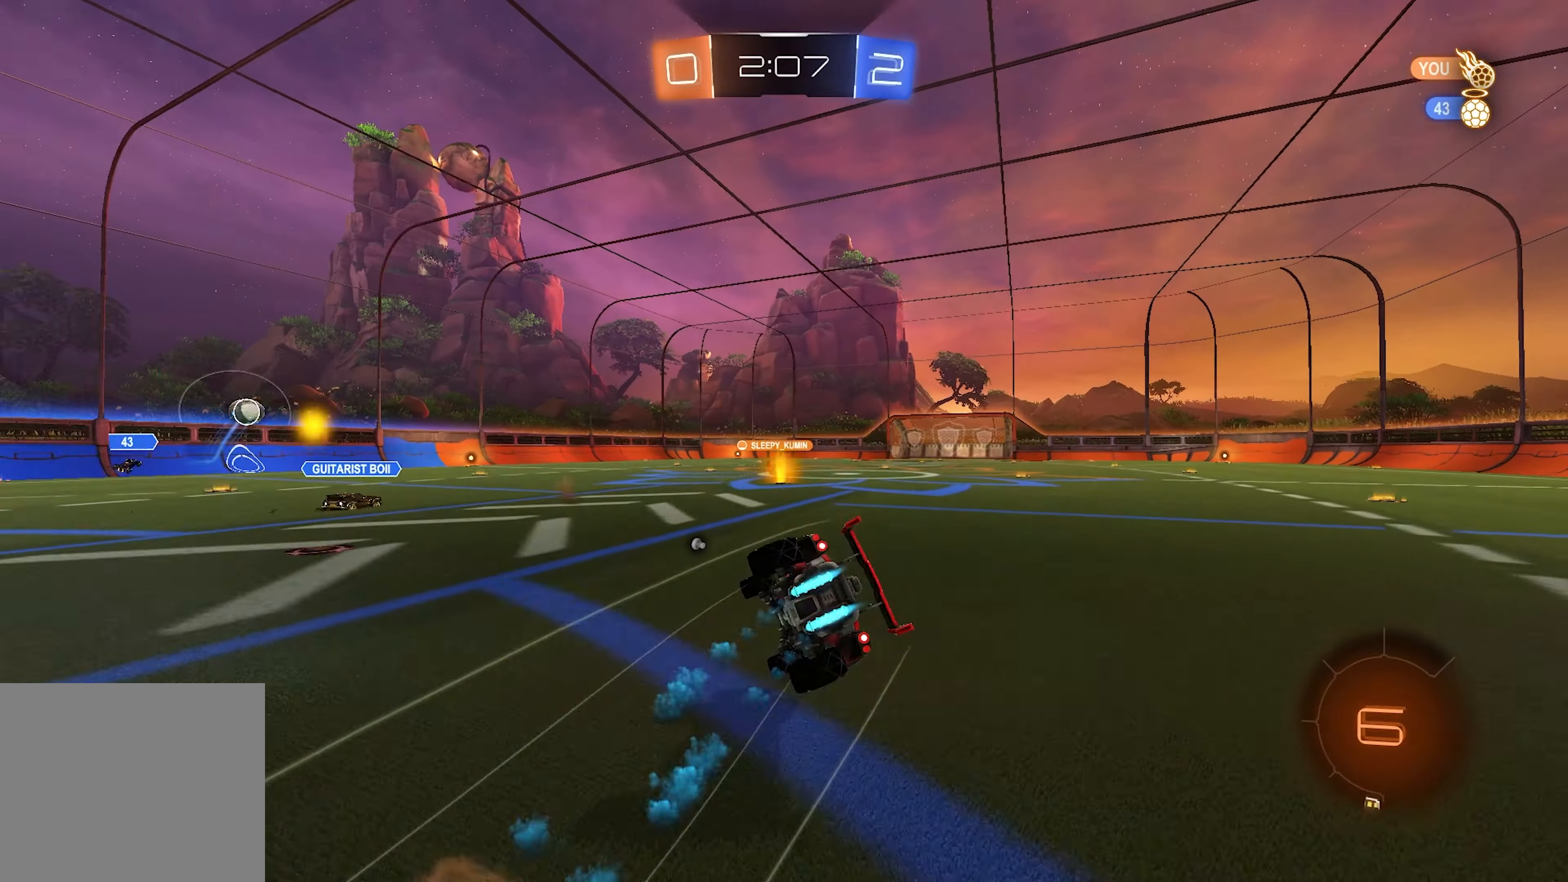
{"buttons": ["SQUARE", "L1", "R2"], "left_stick": "down-right", "right_stick": "center", "events": [[67, "L2", "up"], [133, "TRIANGLE", "down"], [233, "TRIANGLE", "up"]]}